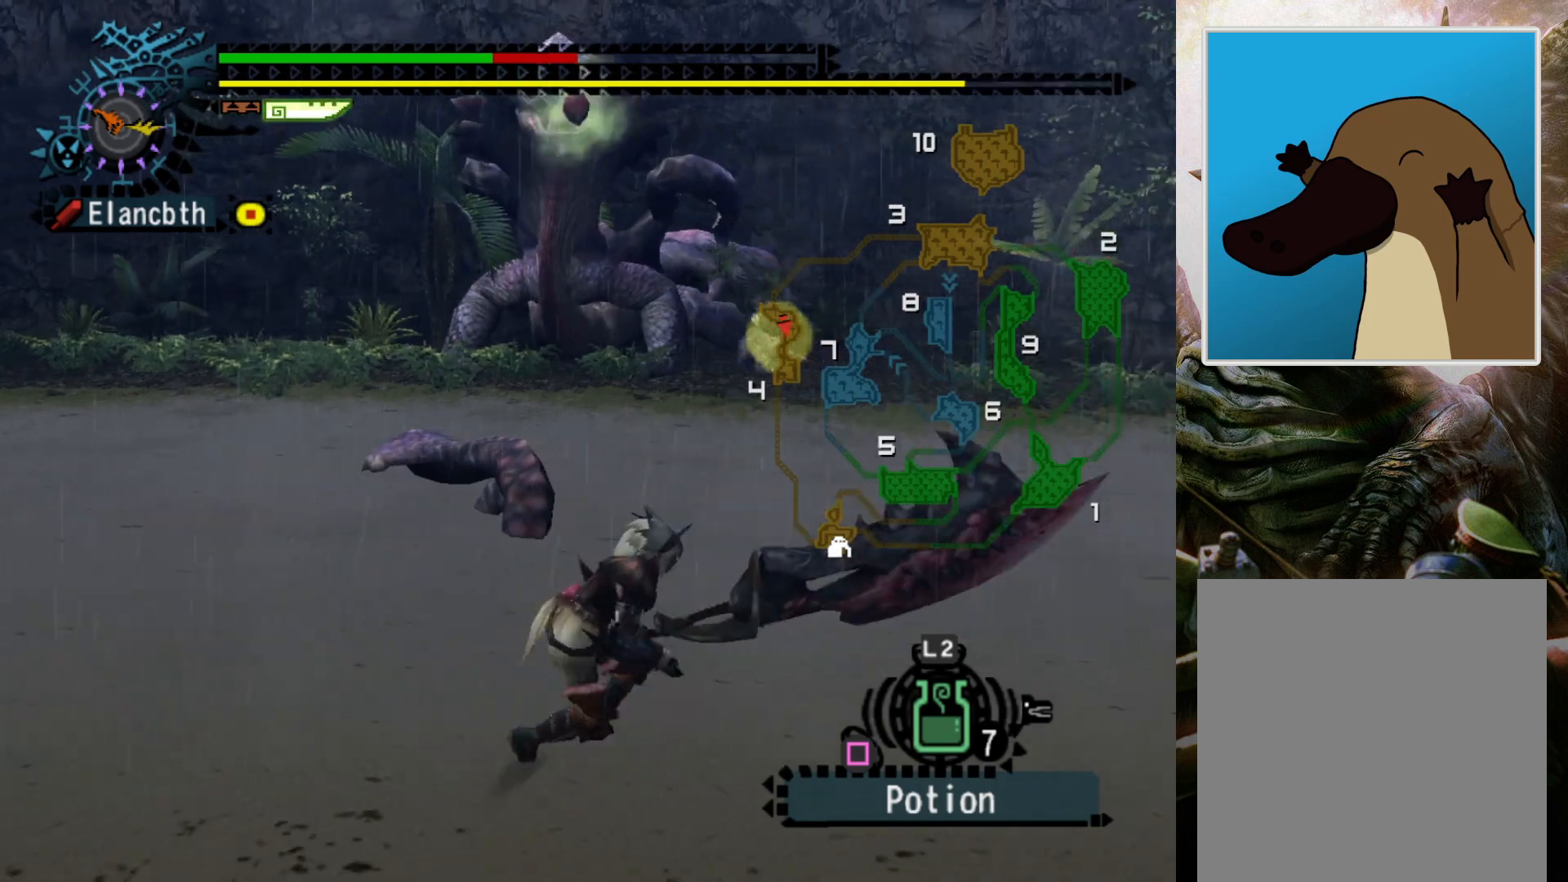
Gameplay with a controller (PlayStation layout); each line is a JSON object with the inputs held at the frame after it. "events" lists button and stick changes between this image and that frame as [ms after this image, input, new state], when the widget could be followed in between. Not read: L3 R3.
{"buttons": [], "left_stick": "right", "right_stick": "center", "events": [[67, "CROSS", "up"], [167, "left_stick", "center"], [433, "left_stick", "right"]]}
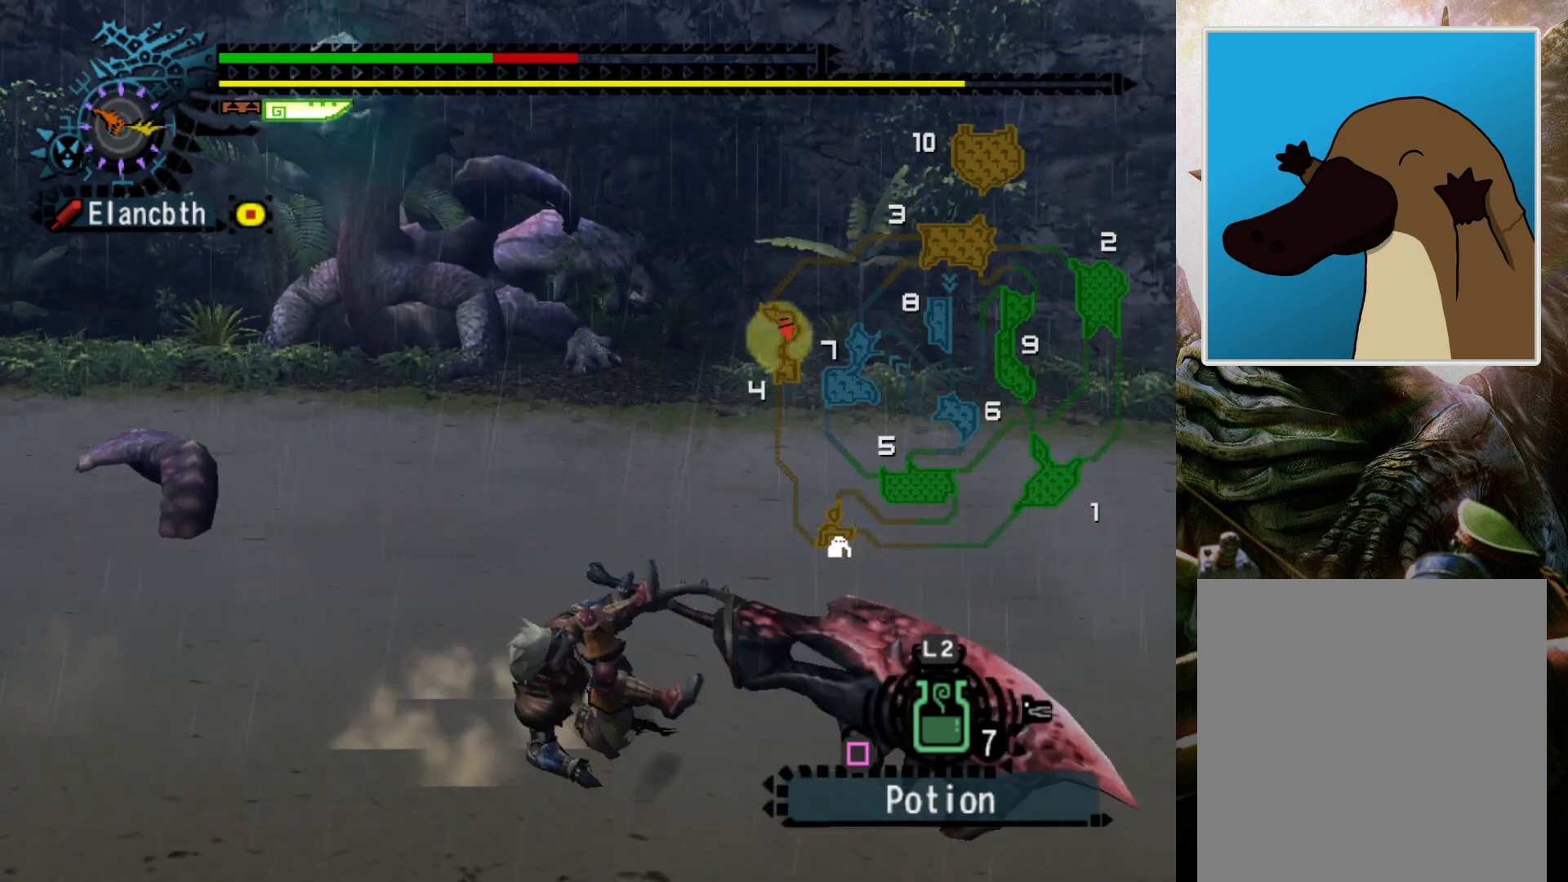
{"buttons": [], "left_stick": "right", "right_stick": "center", "events": []}
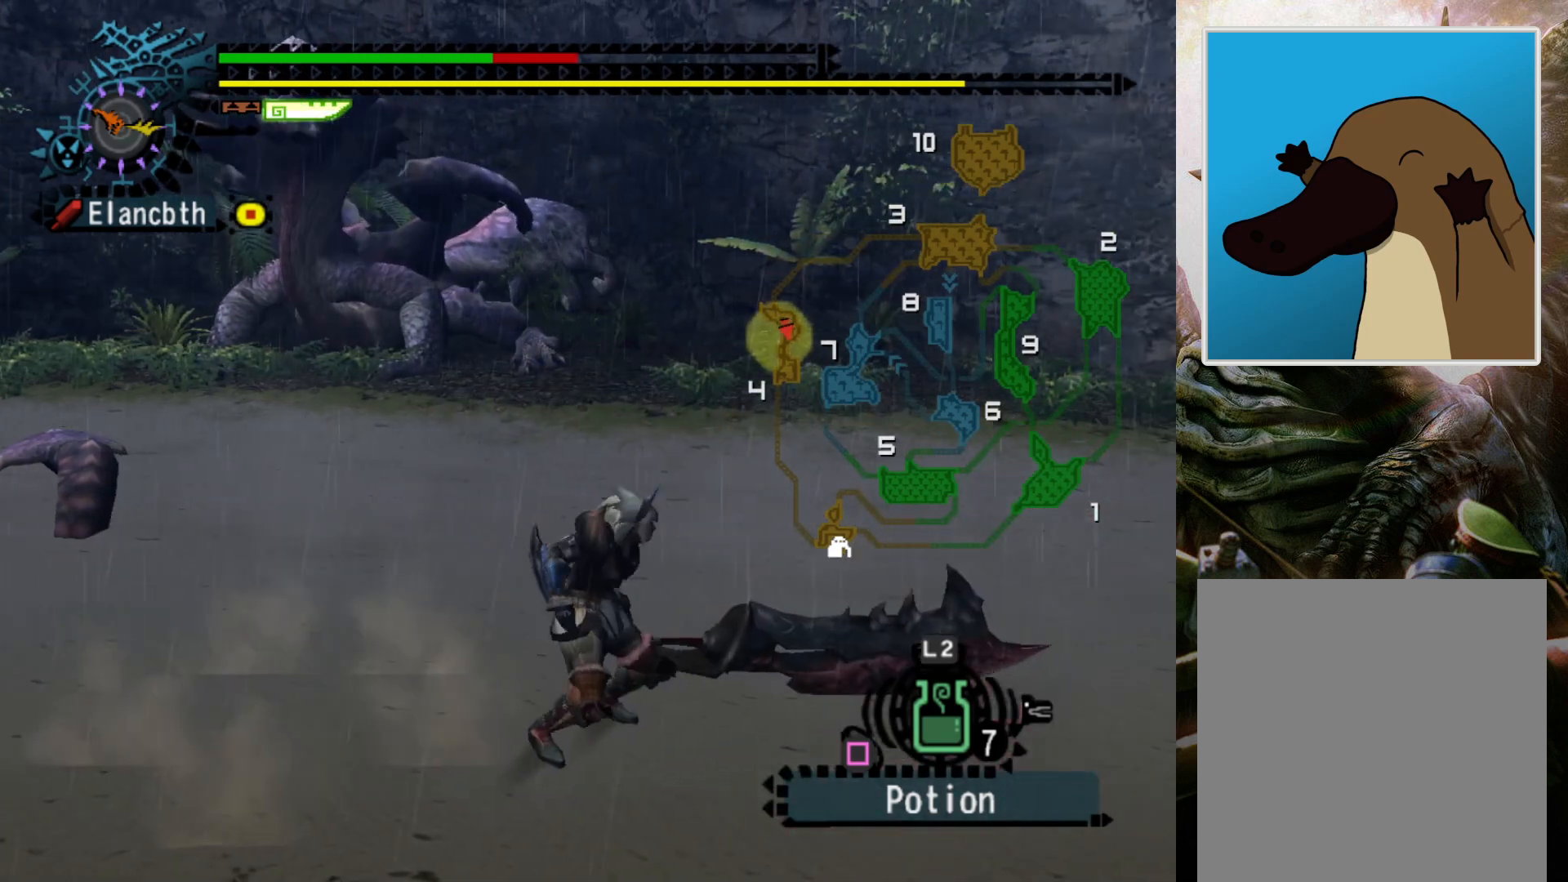
{"buttons": [], "left_stick": "center", "right_stick": "center", "events": [[33, "DPAD_LEFT", "down"], [33, "R2", "down"], [167, "R2", "up"], [267, "DPAD_LEFT", "up"], [333, "left_stick", "center"]]}
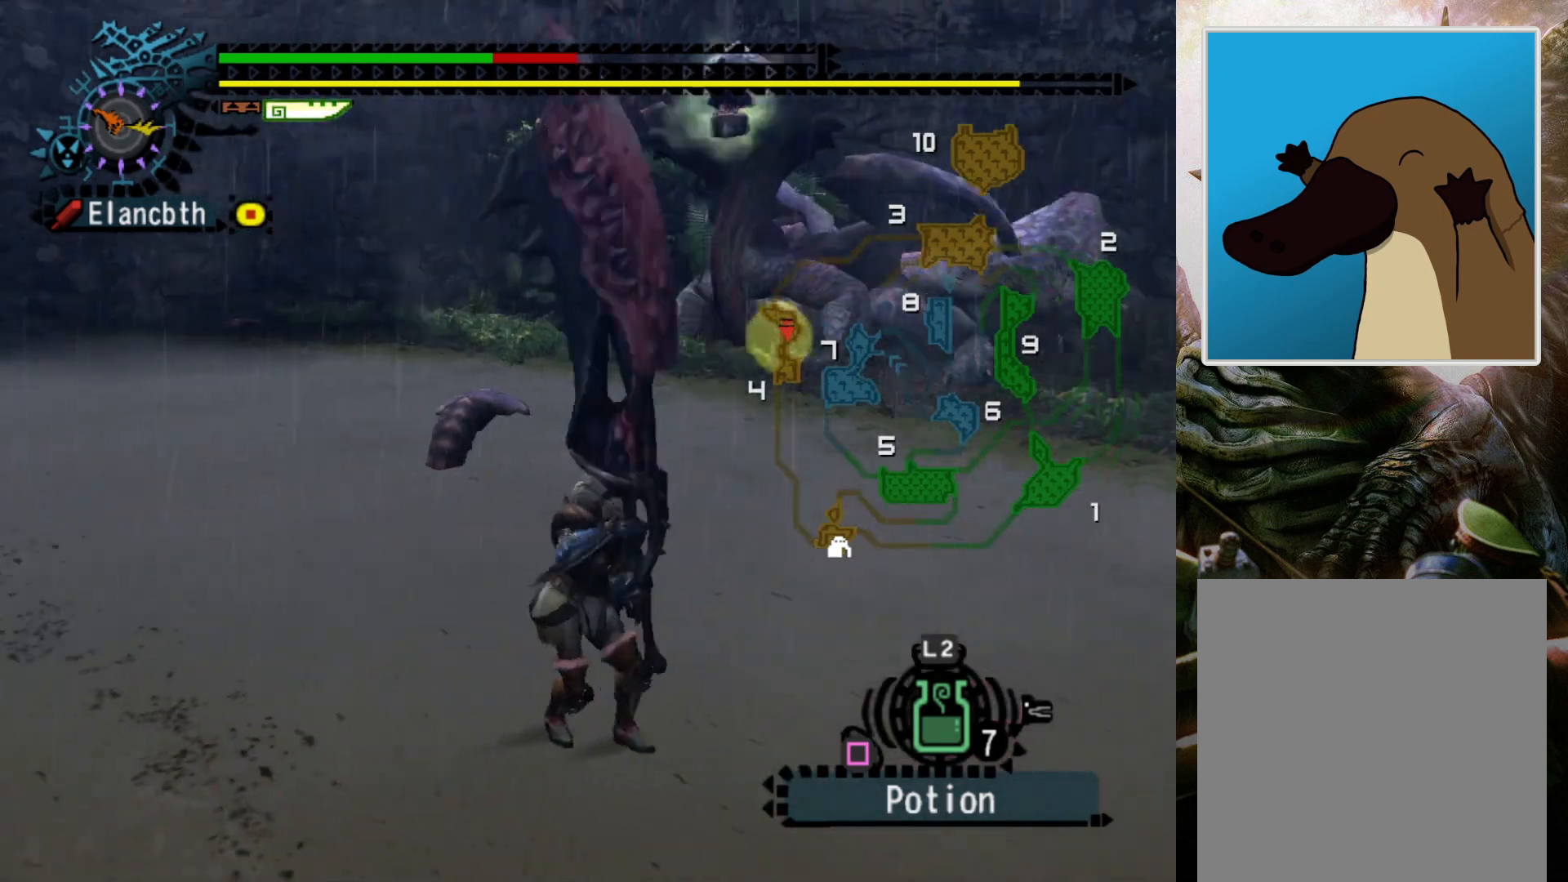
{"buttons": [], "left_stick": "right", "right_stick": "center", "events": [[433, "left_stick", "right"]]}
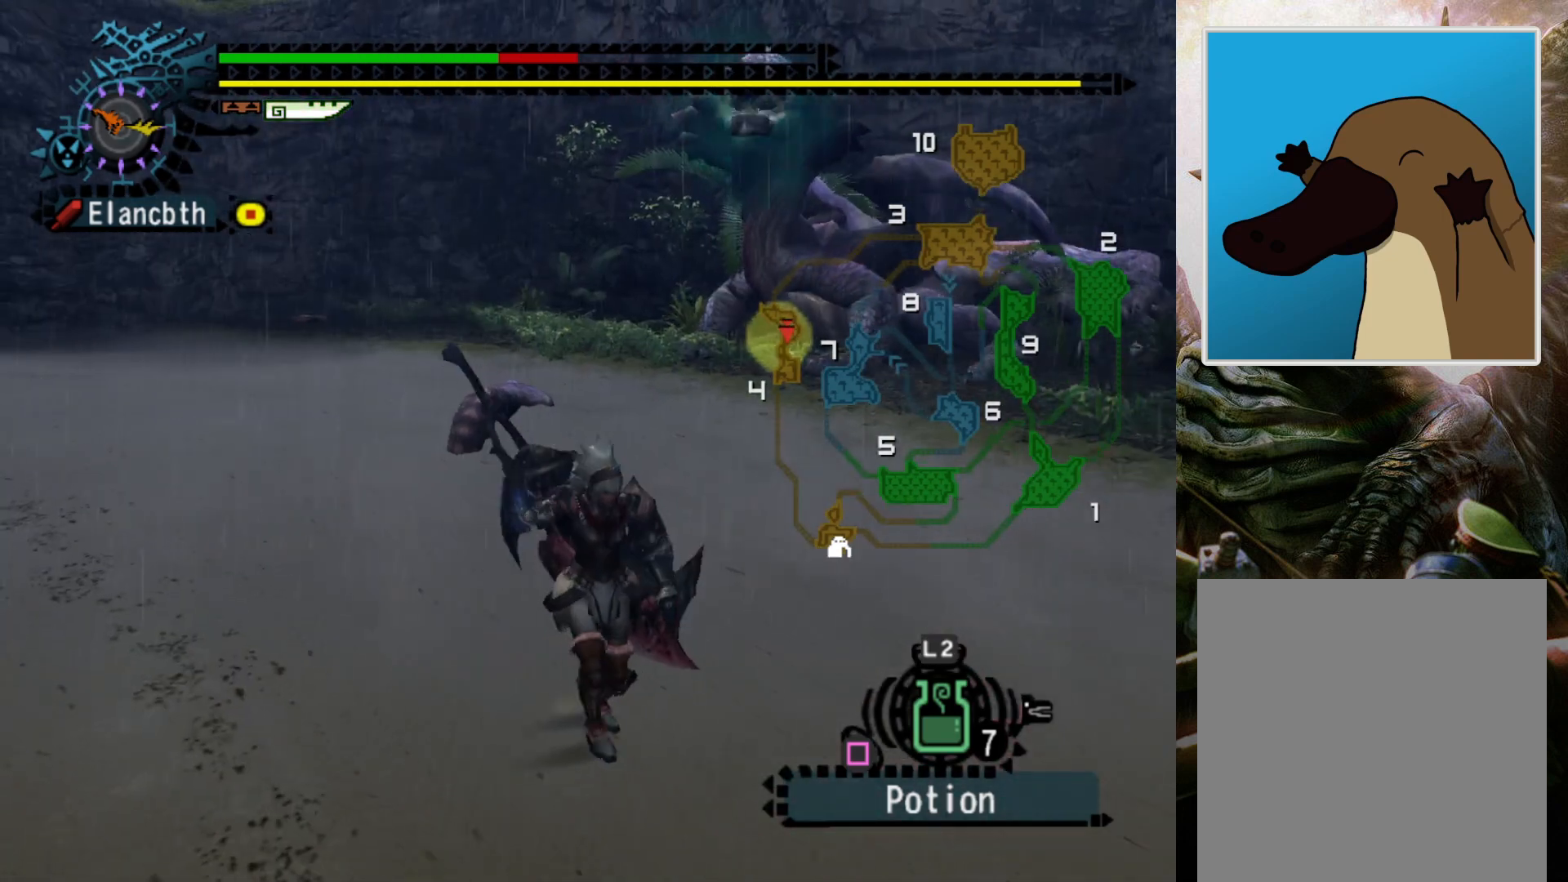
{"buttons": ["R2"], "left_stick": "right", "right_stick": "center", "events": [[267, "R2", "down"]]}
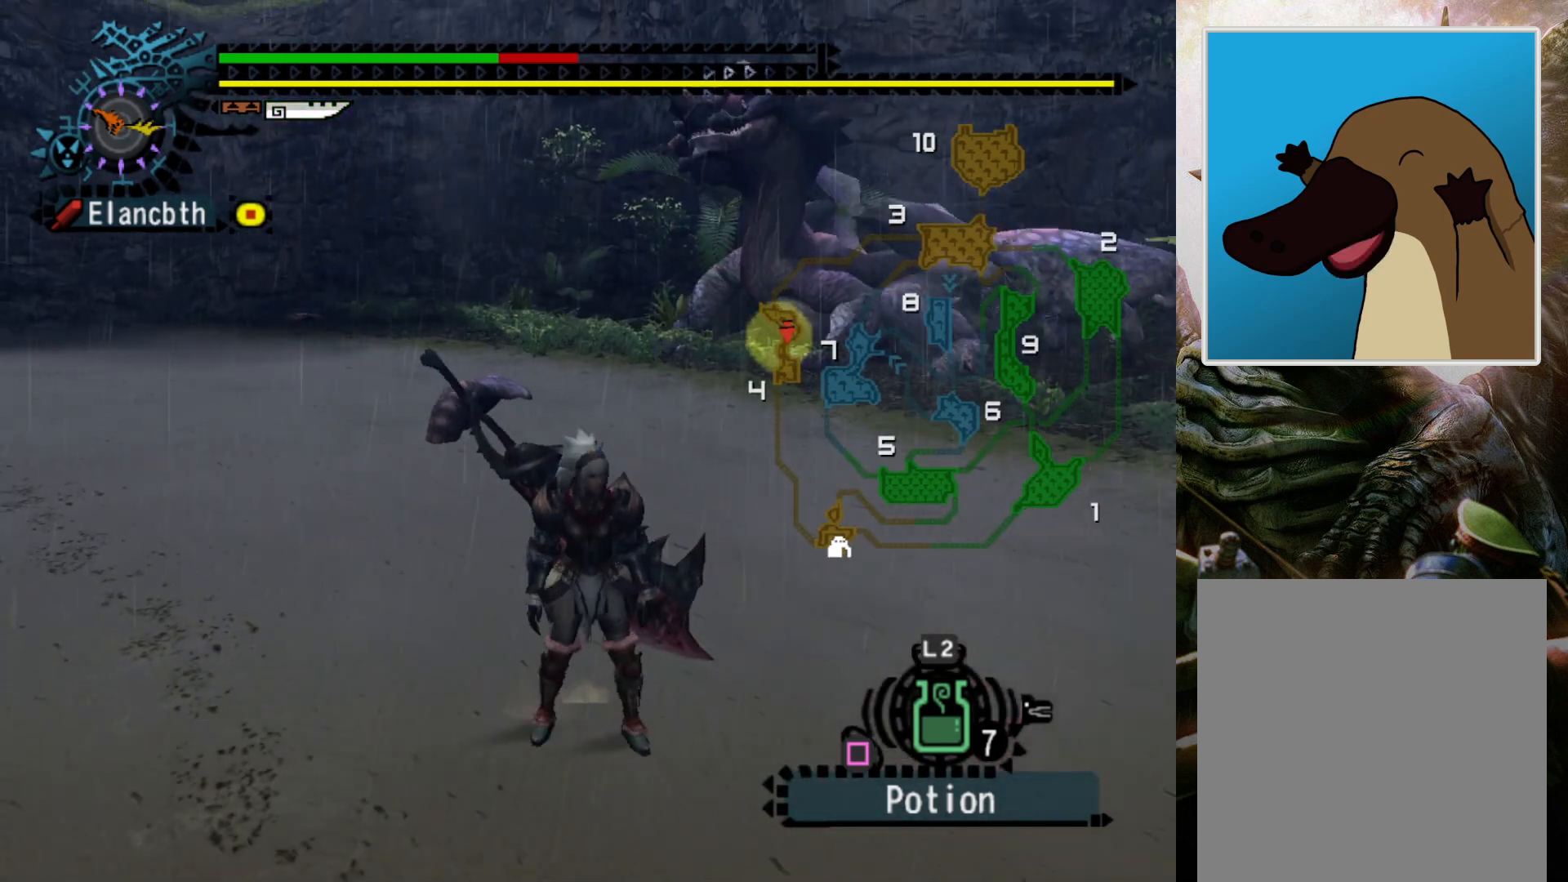
{"buttons": ["R2"], "left_stick": "right", "right_stick": "center", "events": []}
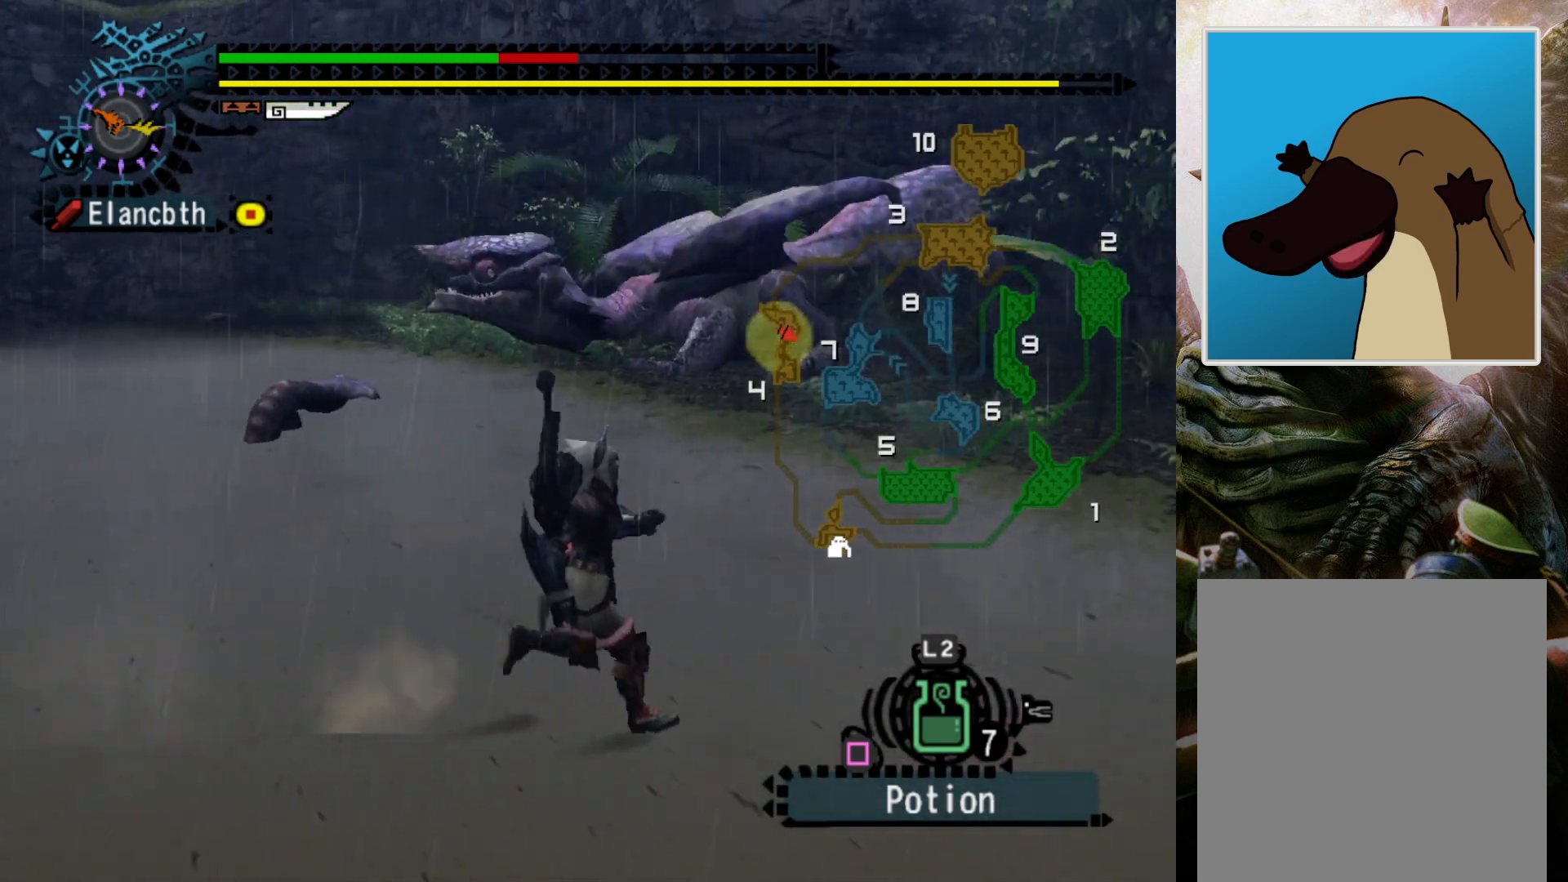
{"buttons": ["SQUARE", "R2"], "left_stick": "right", "right_stick": "center", "events": [[467, "SQUARE", "down"]]}
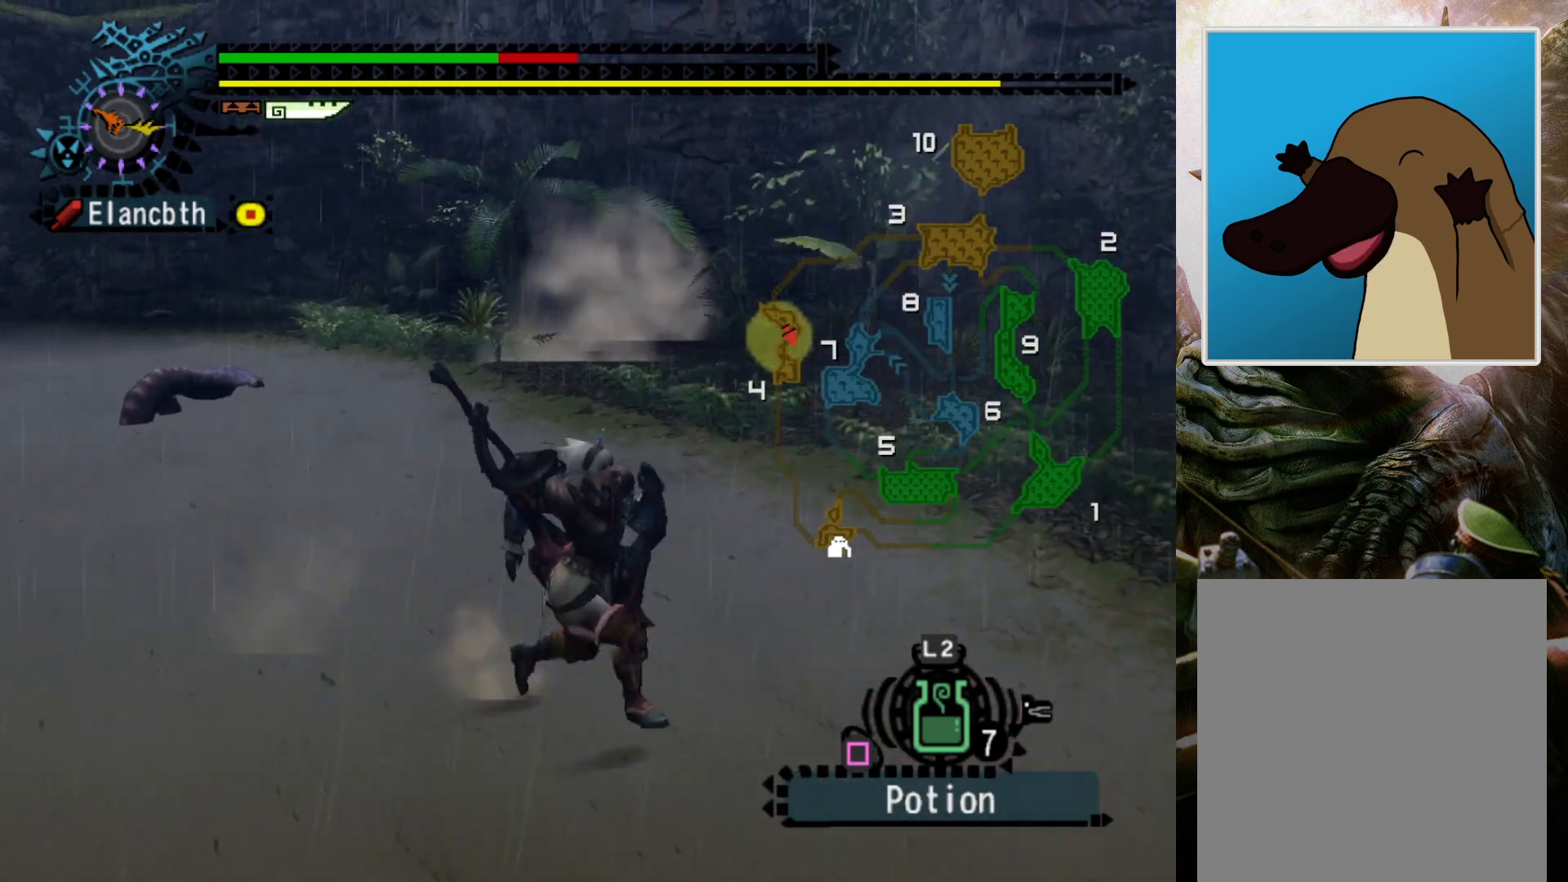
{"buttons": ["DPAD_UP"], "left_stick": "center", "right_stick": "center", "events": [[100, "R2", "up"], [133, "SQUARE", "up"], [133, "left_stick", "center"], [400, "DPAD_UP", "down"]]}
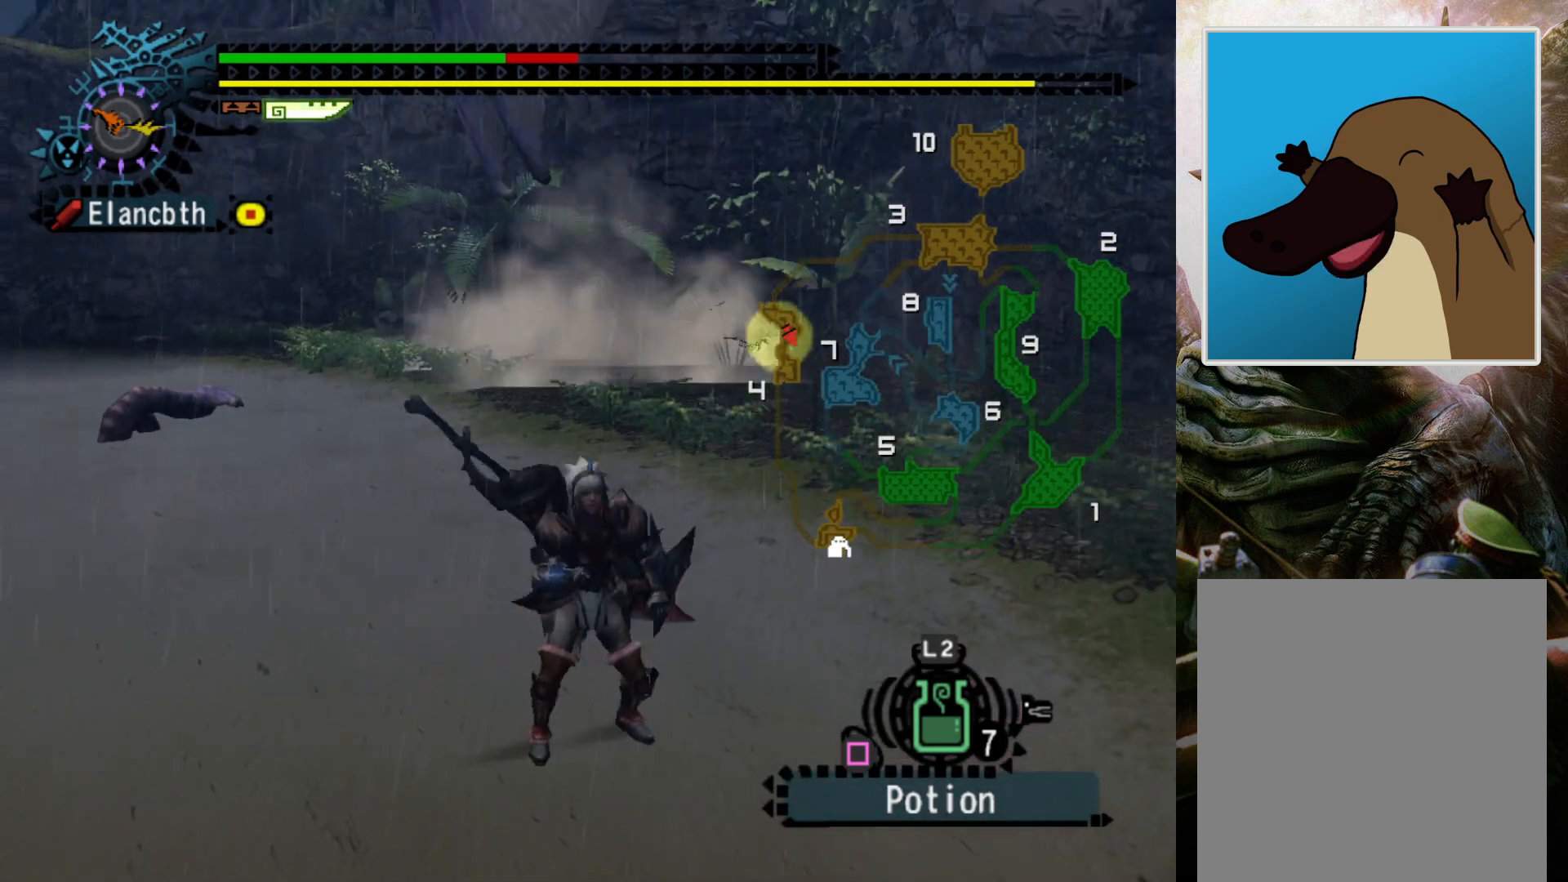
{"buttons": [], "left_stick": "center", "right_stick": "center", "events": [[33, "DPAD_UP", "up"], [100, "DPAD_UP", "down"], [233, "DPAD_UP", "up"]]}
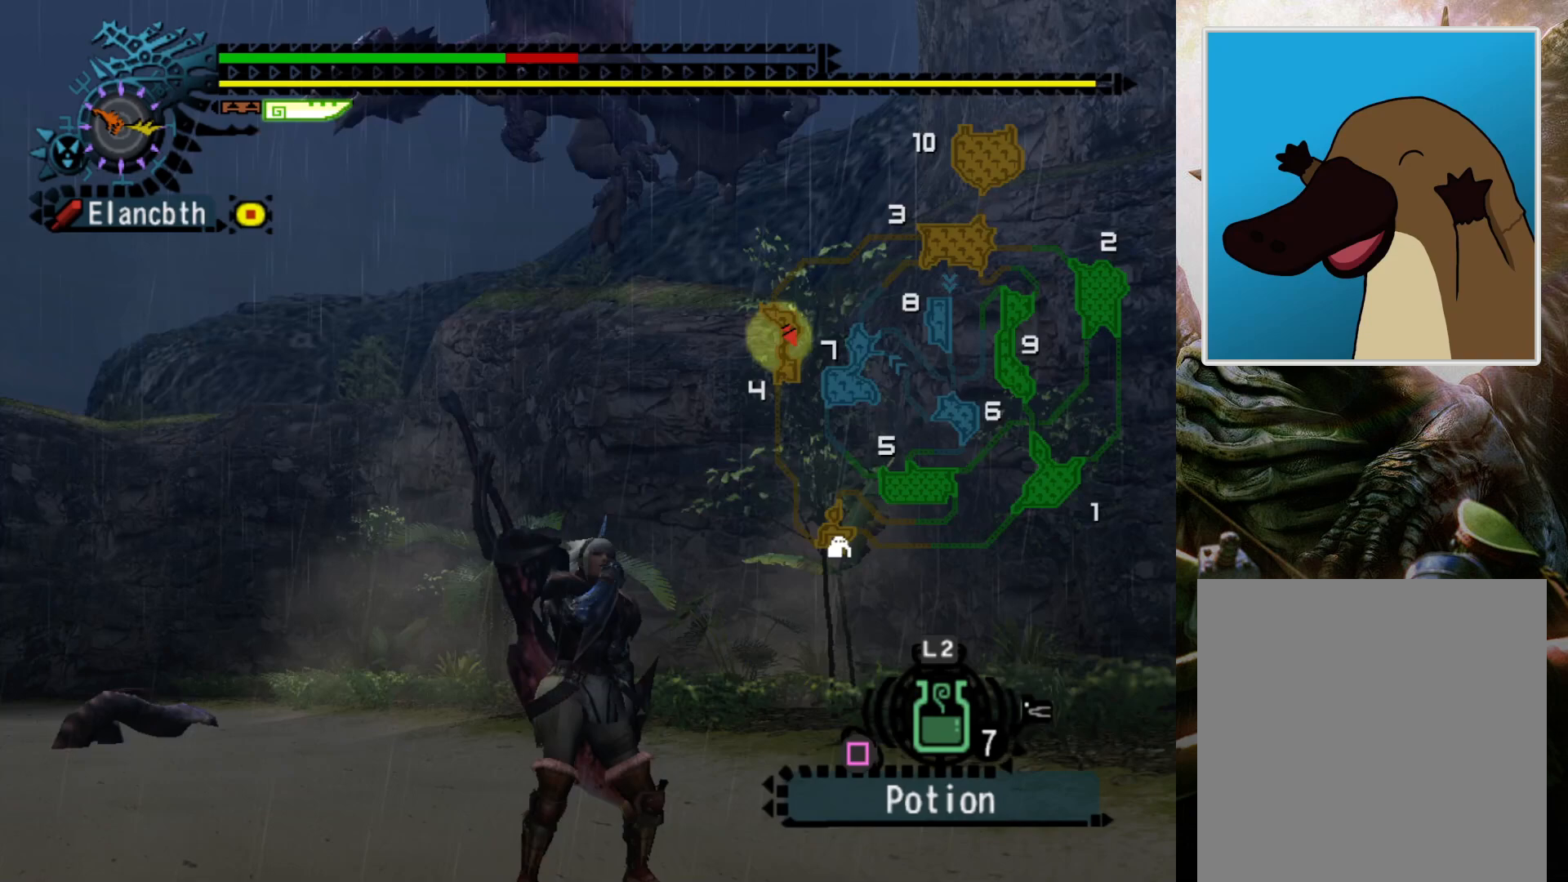
{"buttons": [], "left_stick": "center", "right_stick": "center", "events": [[300, "DPAD_LEFT", "down"], [400, "DPAD_LEFT", "up"]]}
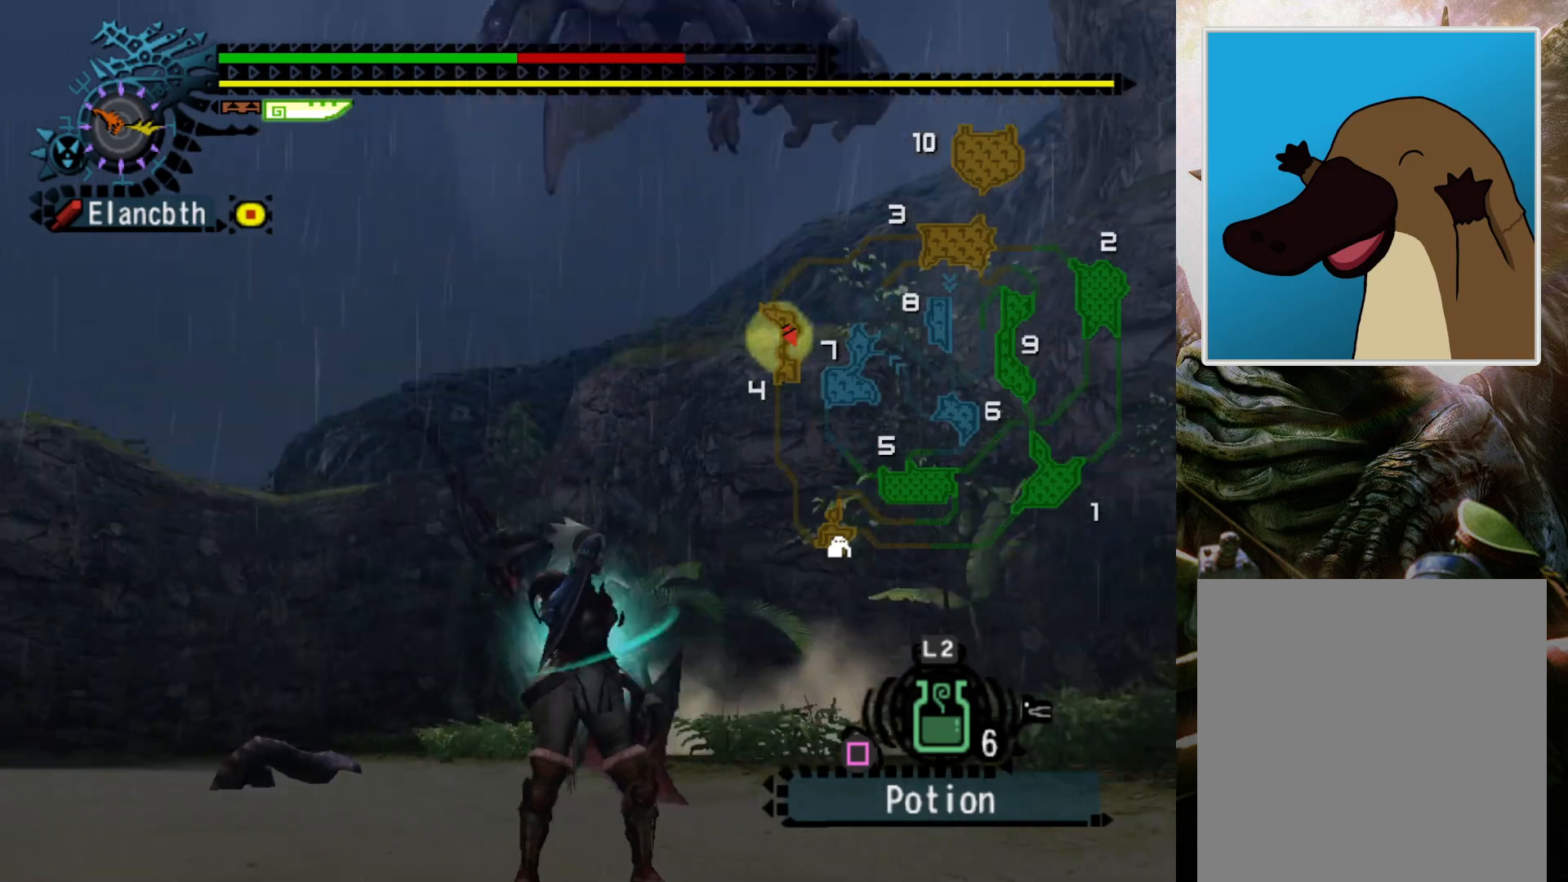
{"buttons": ["DPAD_RIGHT"], "left_stick": "center", "right_stick": "center", "events": [[467, "DPAD_RIGHT", "down"]]}
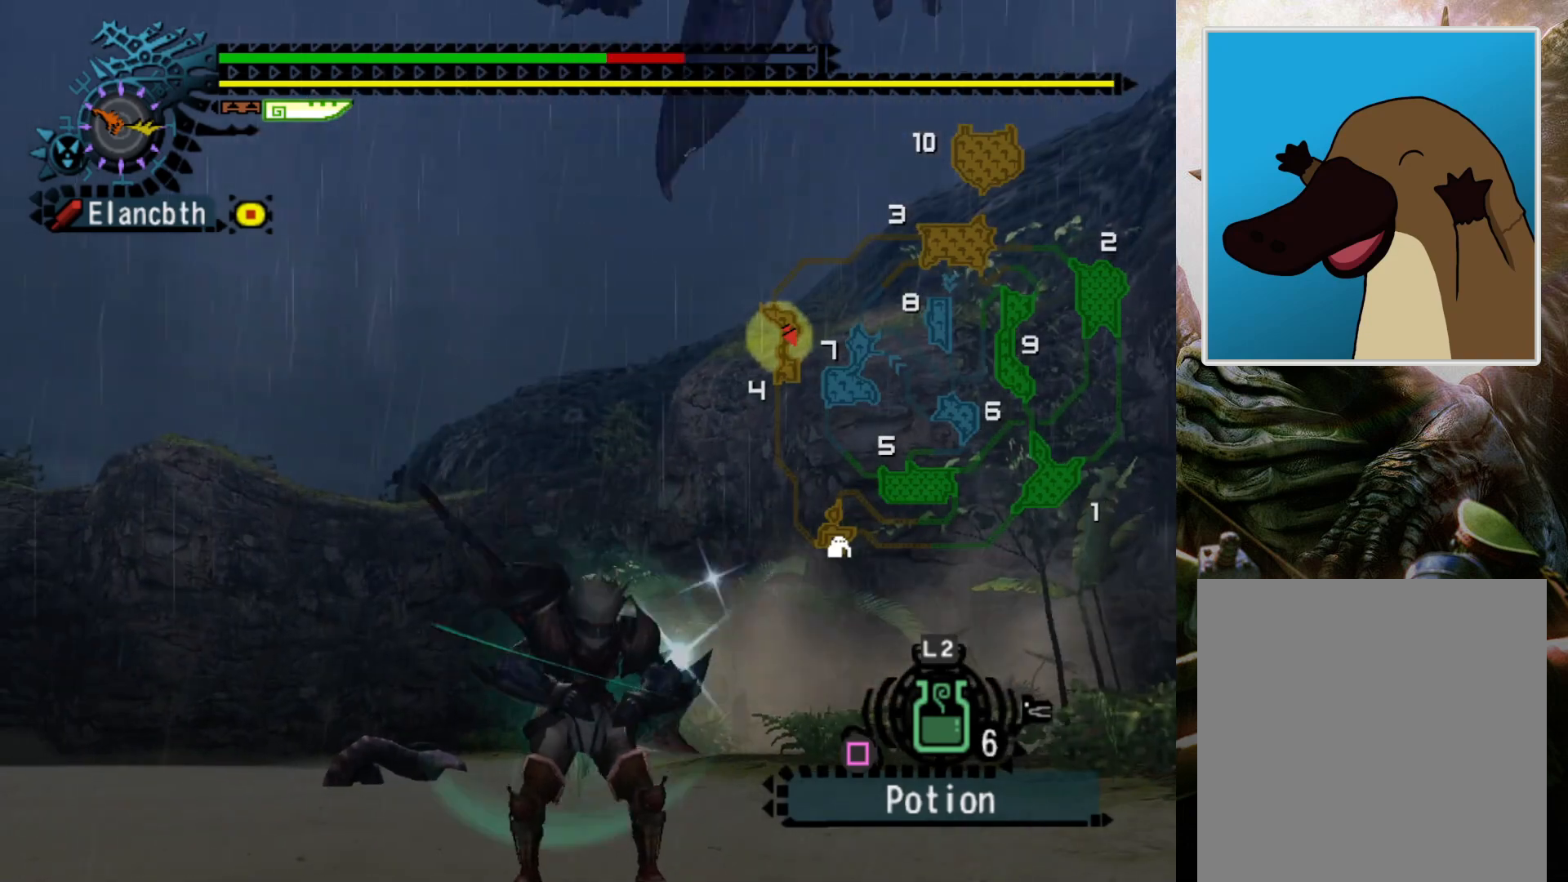
{"buttons": ["DPAD_DOWN"], "left_stick": "center", "right_stick": "center", "events": [[67, "DPAD_RIGHT", "up"], [467, "DPAD_DOWN", "down"]]}
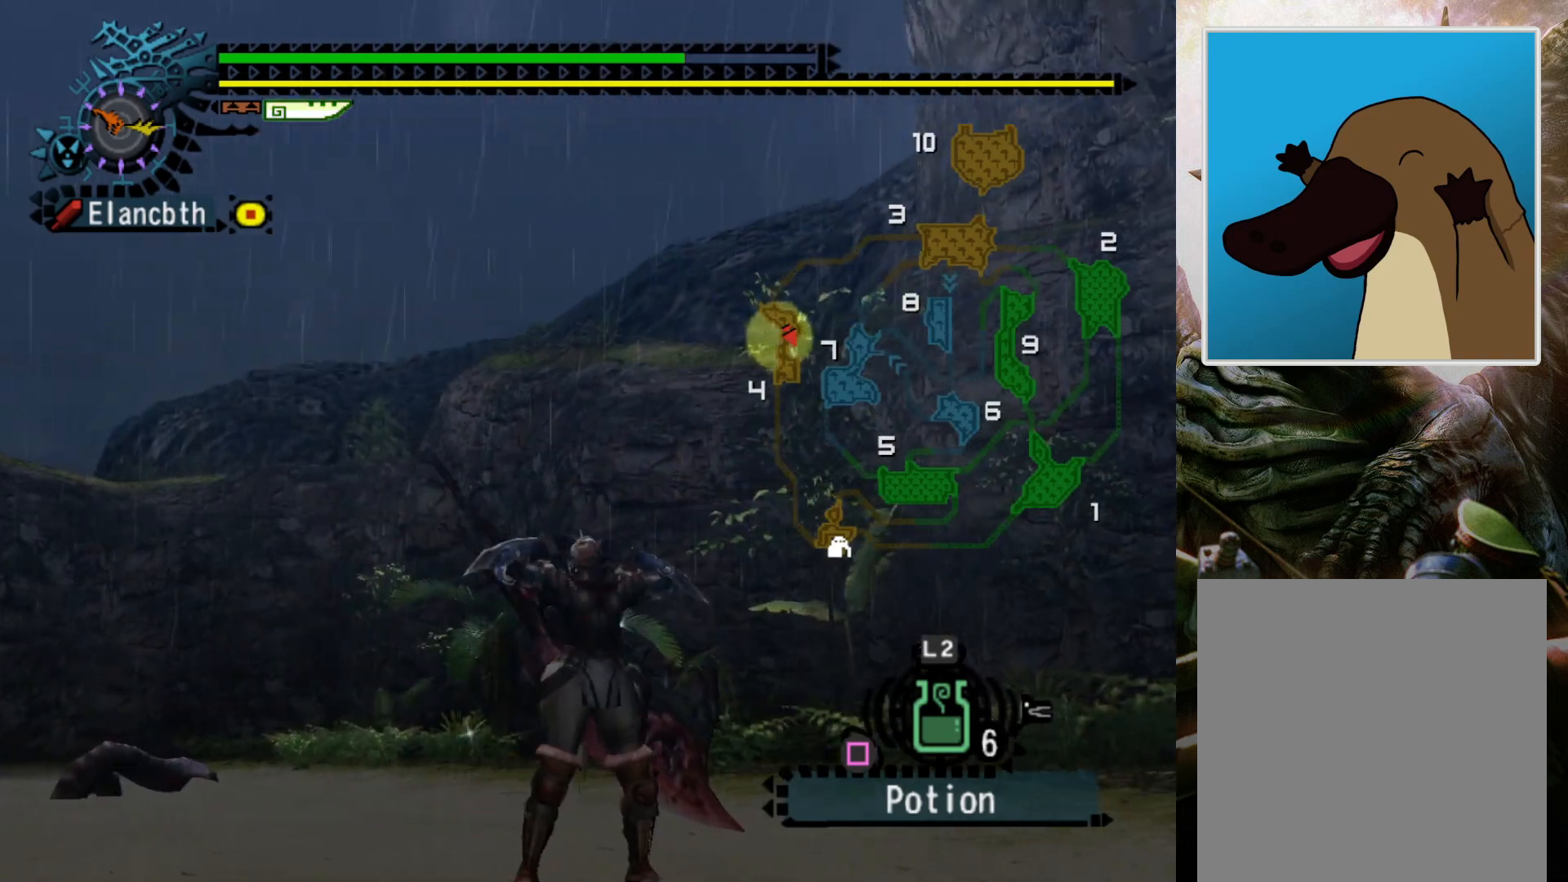
{"buttons": [], "left_stick": "center", "right_stick": "center", "events": [[33, "DPAD_DOWN", "up"], [133, "DPAD_DOWN", "down"], [233, "DPAD_DOWN", "up"]]}
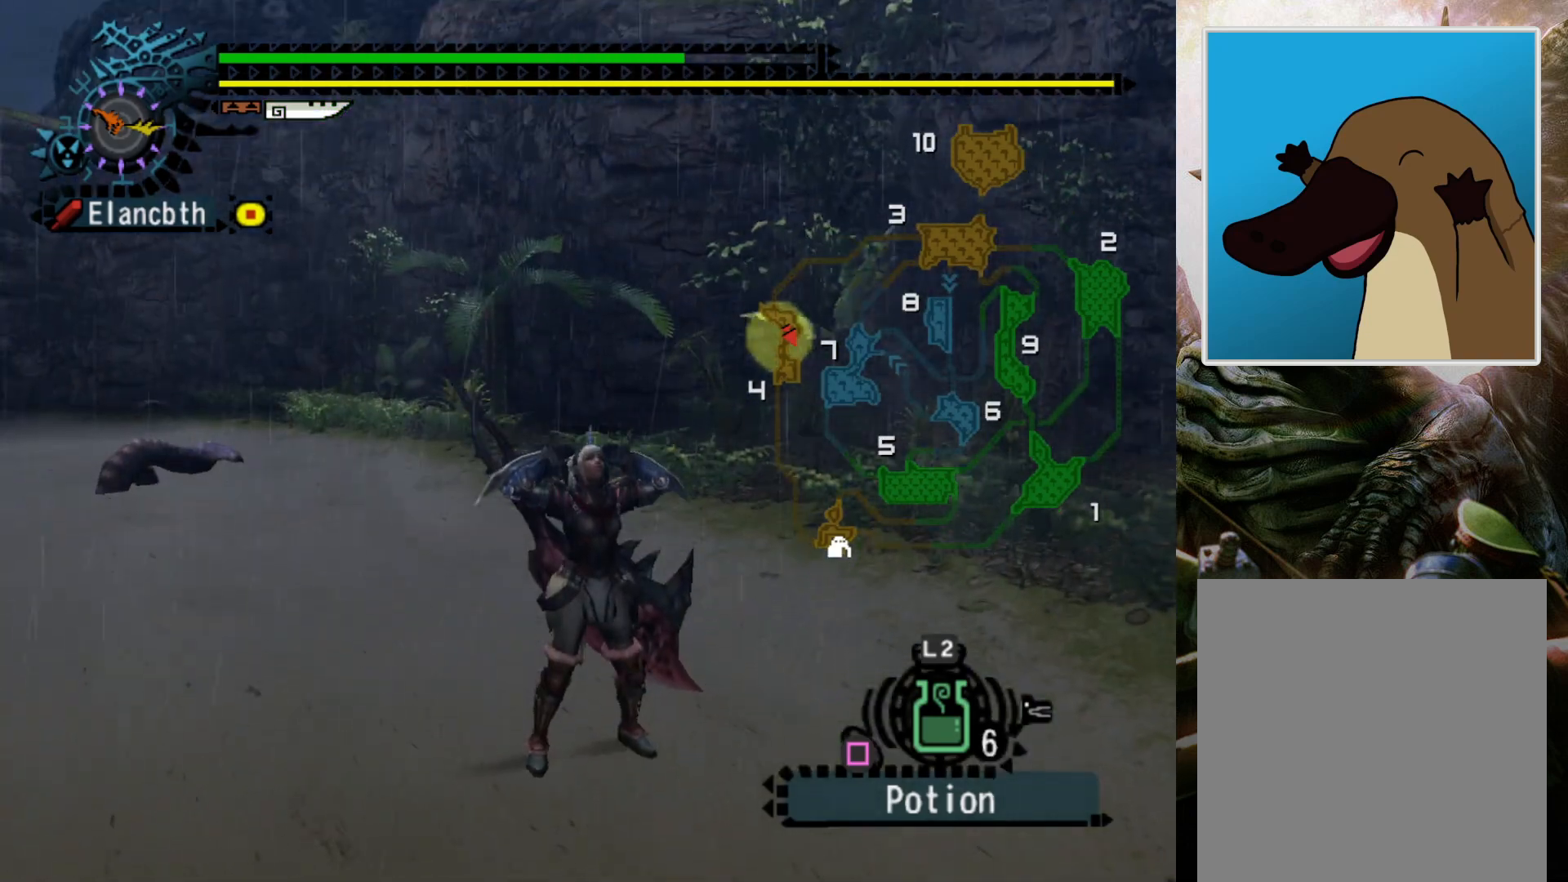
{"buttons": [], "left_stick": "up", "right_stick": "center", "events": [[367, "left_stick", "up"]]}
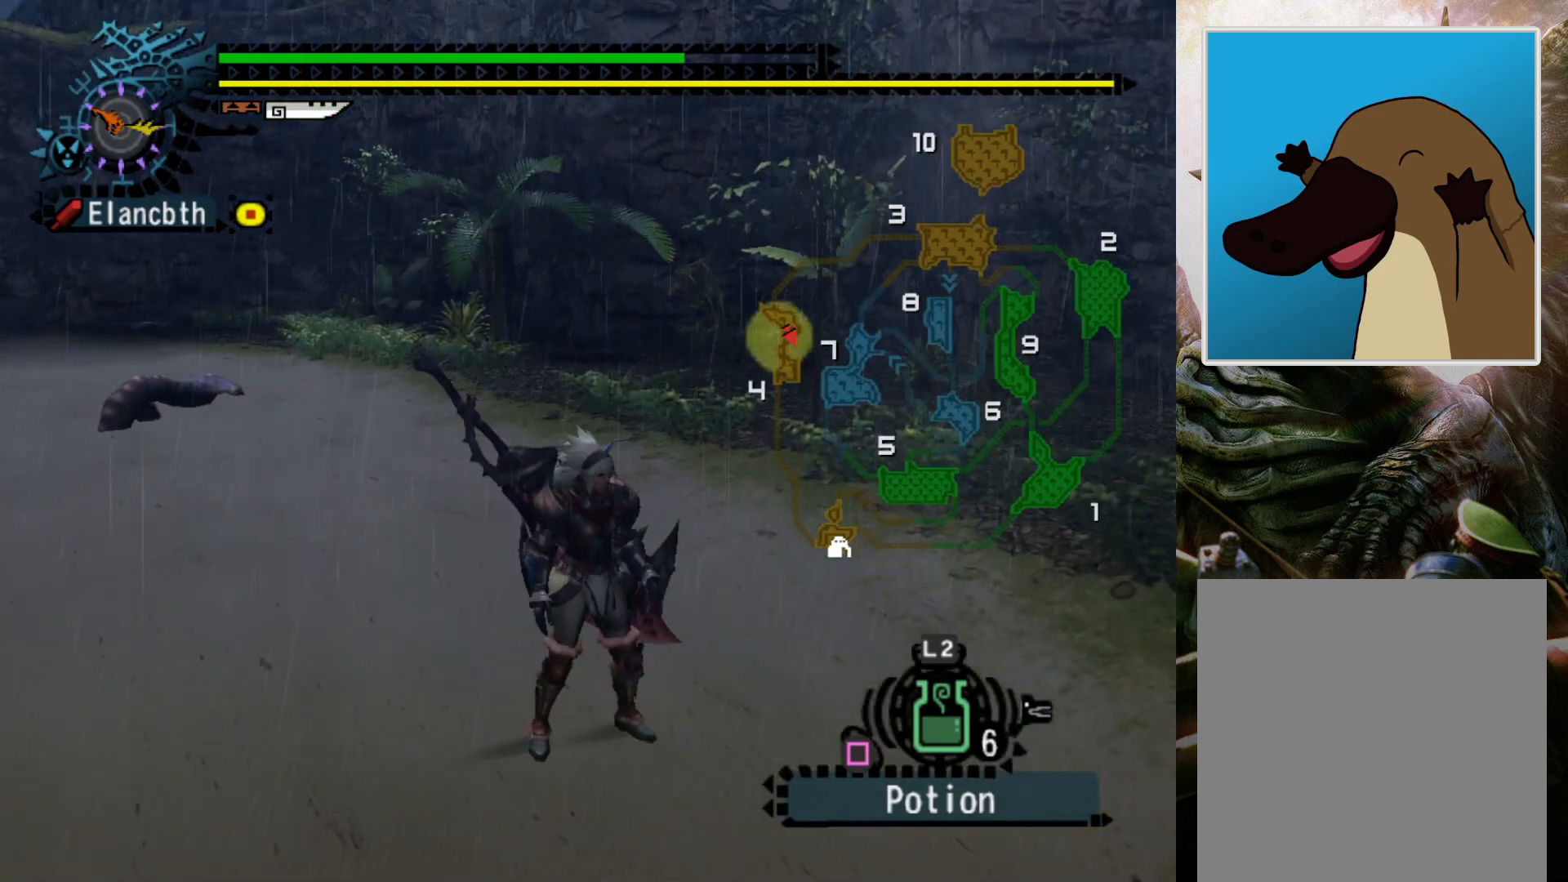
{"buttons": ["R2"], "left_stick": "up-left", "right_stick": "center", "events": [[367, "R2", "down"], [400, "left_stick", "up-left"]]}
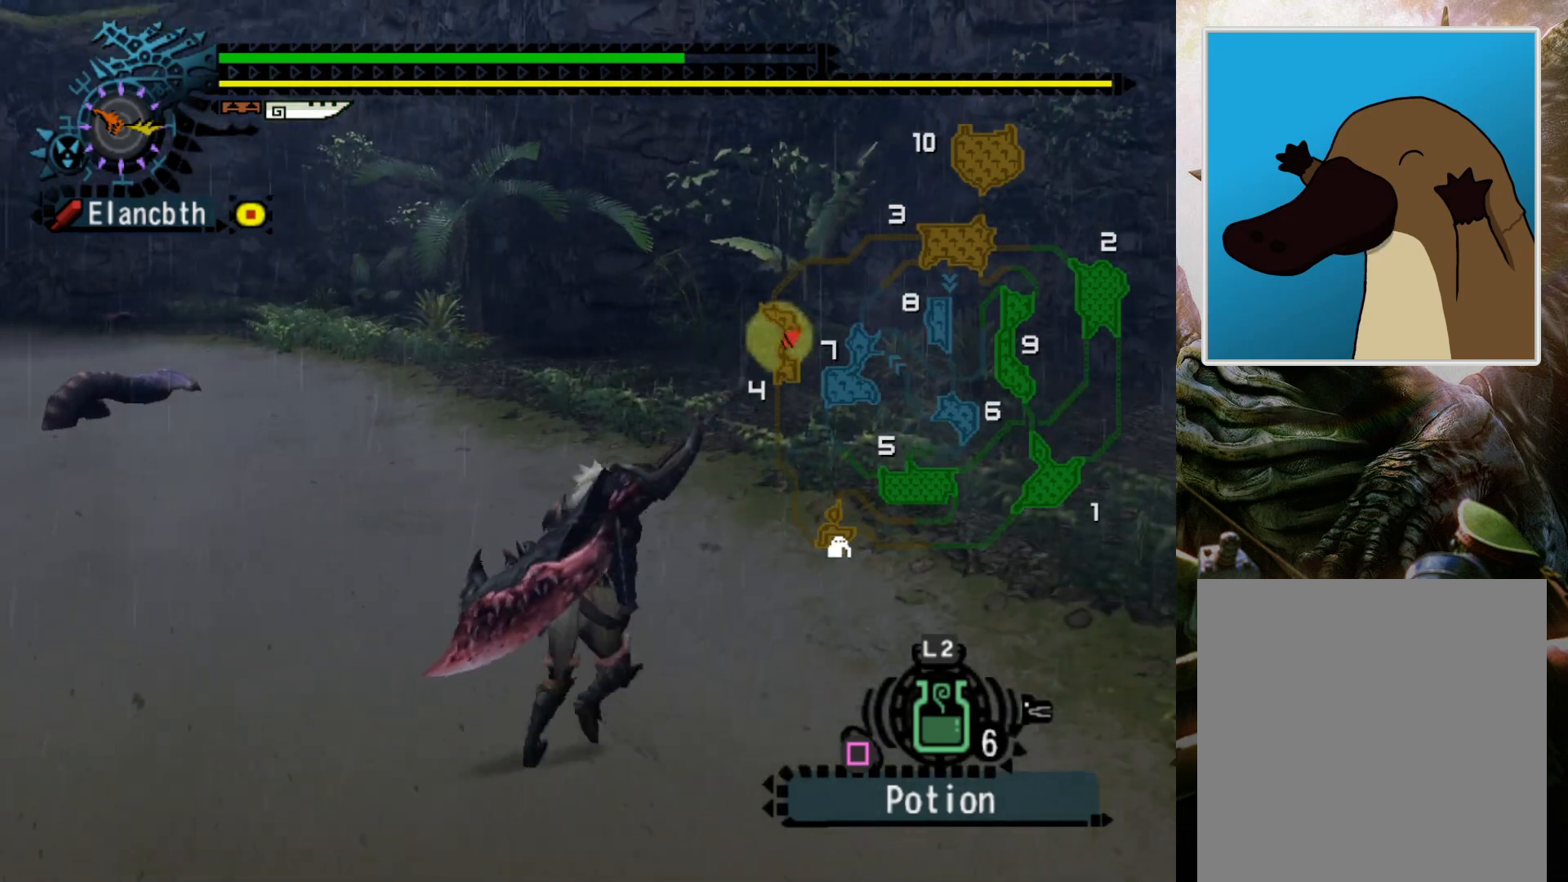
{"buttons": ["R2"], "left_stick": "up-left", "right_stick": "center", "events": [[167, "DPAD_LEFT", "down"], [267, "DPAD_LEFT", "up"]]}
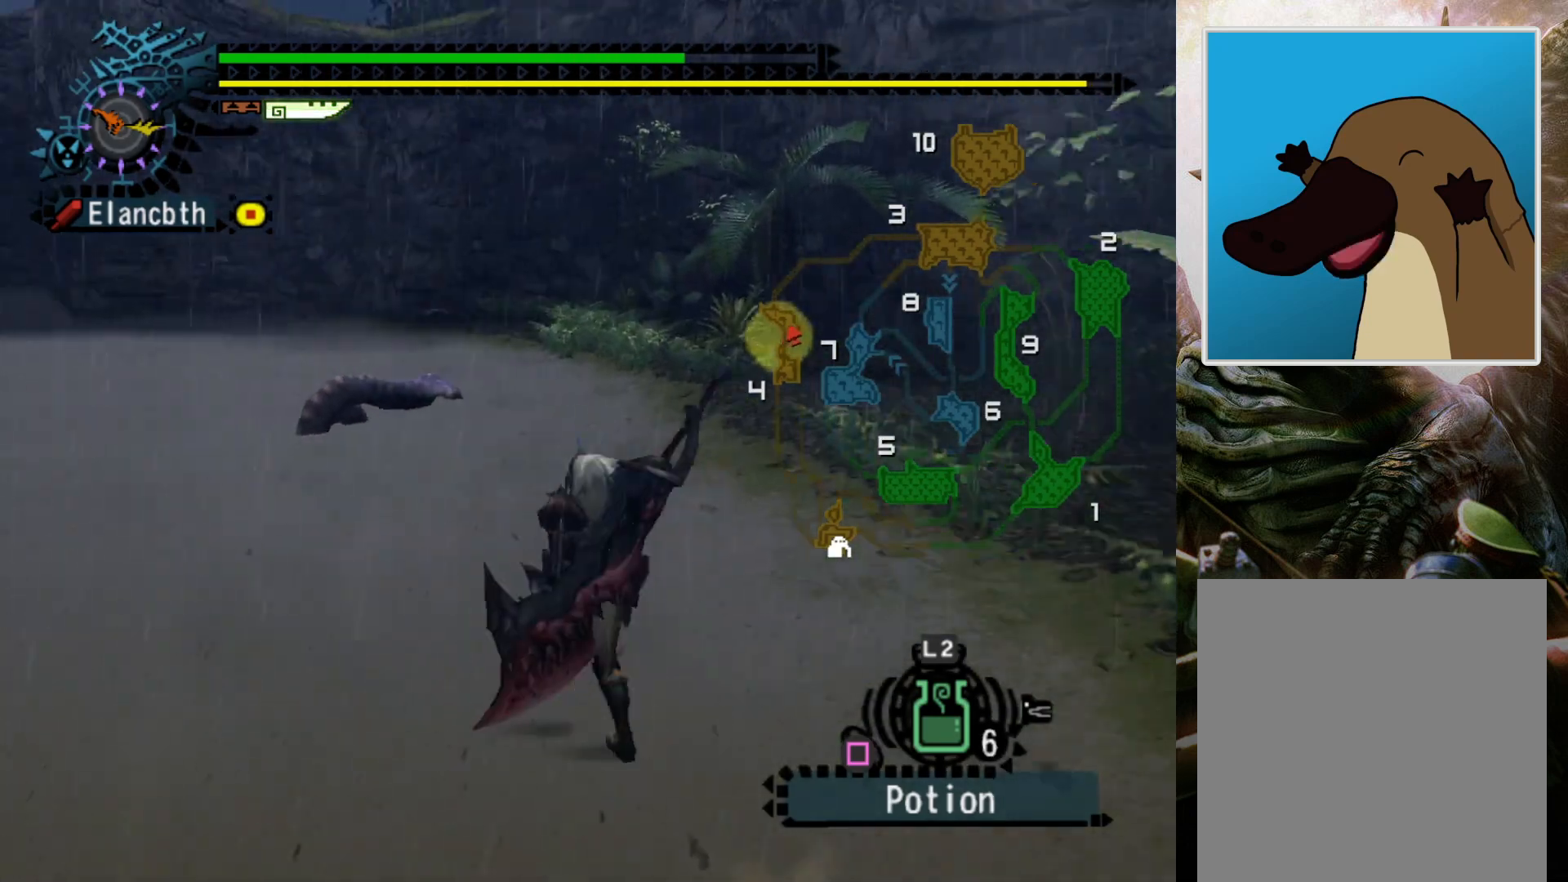
{"buttons": ["R2"], "left_stick": "up-left", "right_stick": "center", "events": []}
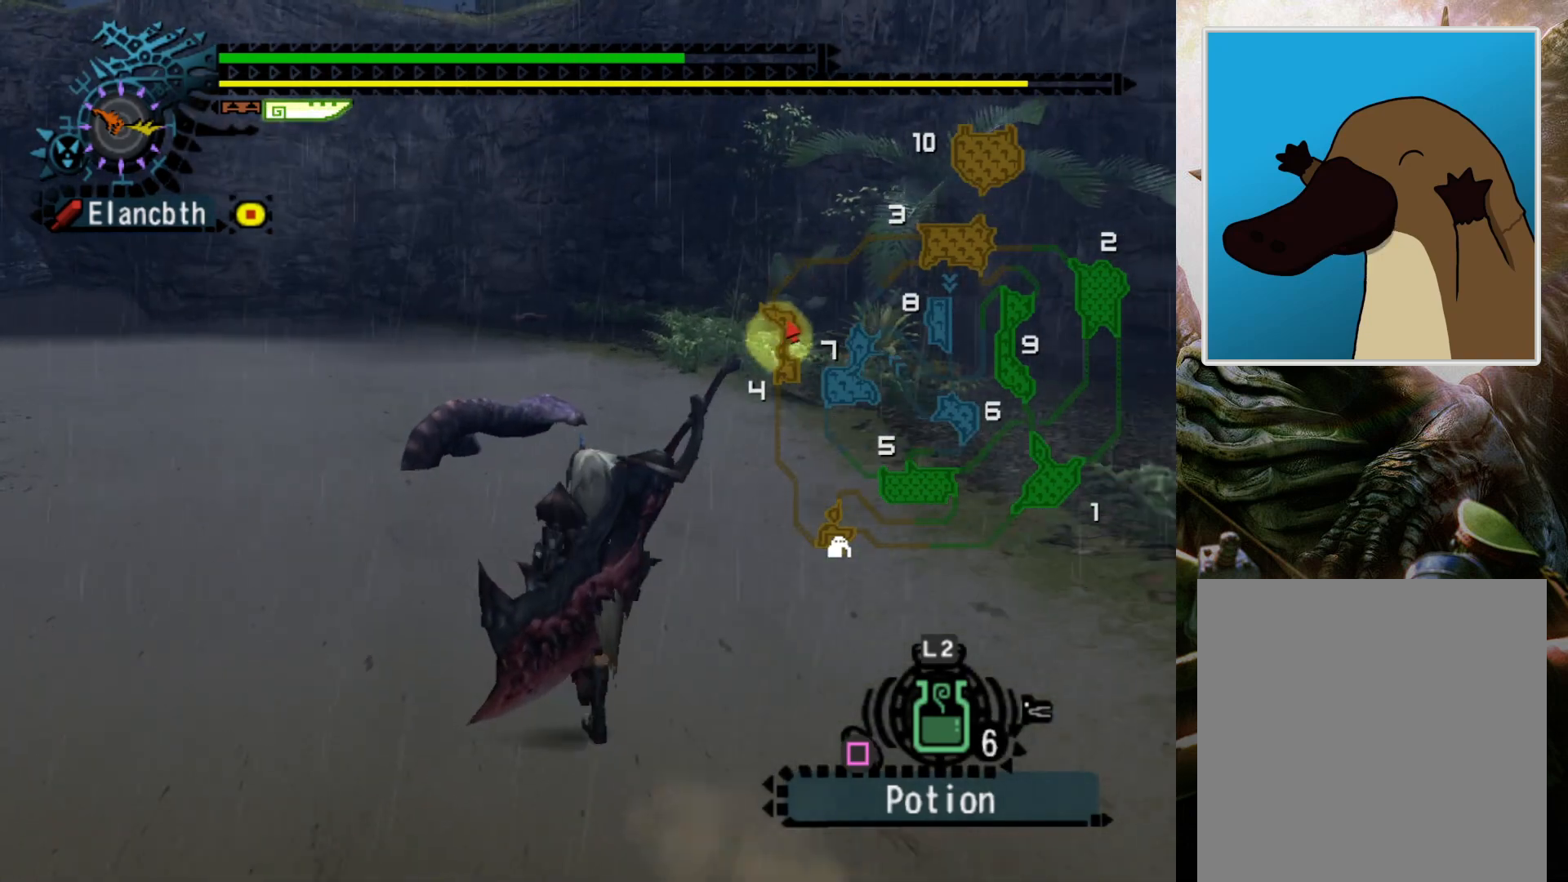
{"buttons": ["DPAD_RIGHT"], "left_stick": "up-left", "right_stick": "center", "events": [[167, "R2", "up"], [433, "DPAD_RIGHT", "down"]]}
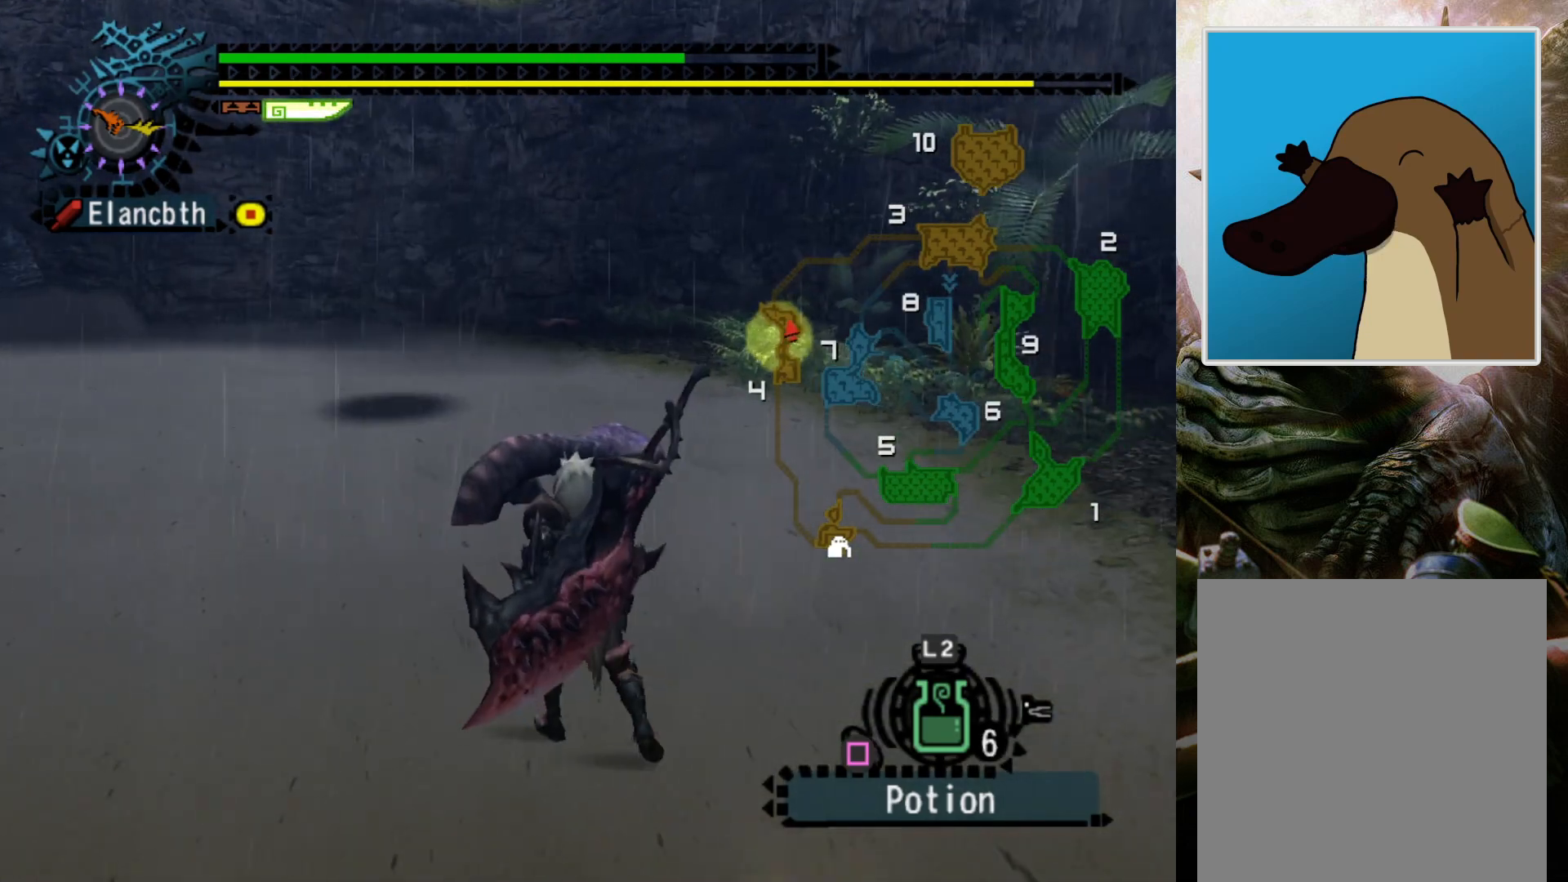
{"buttons": [], "left_stick": "up-left", "right_stick": "center", "events": [[267, "DPAD_RIGHT", "up"]]}
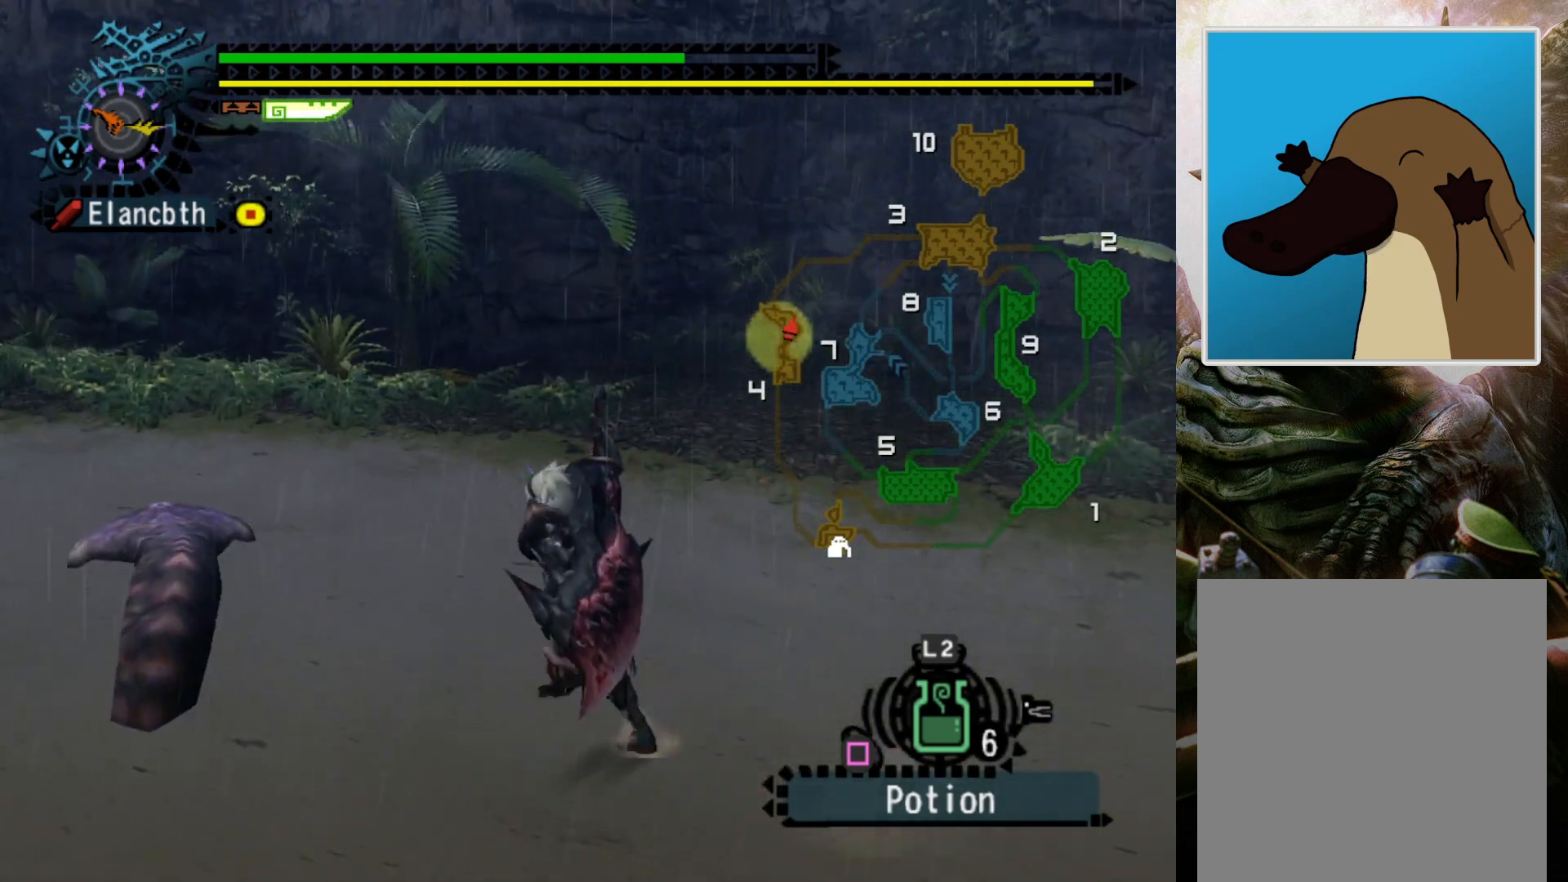
{"buttons": ["DPAD_RIGHT"], "left_stick": "down-left", "right_stick": "center", "events": [[100, "DPAD_RIGHT", "down"], [133, "left_stick", "left"], [267, "left_stick", "down-left"]]}
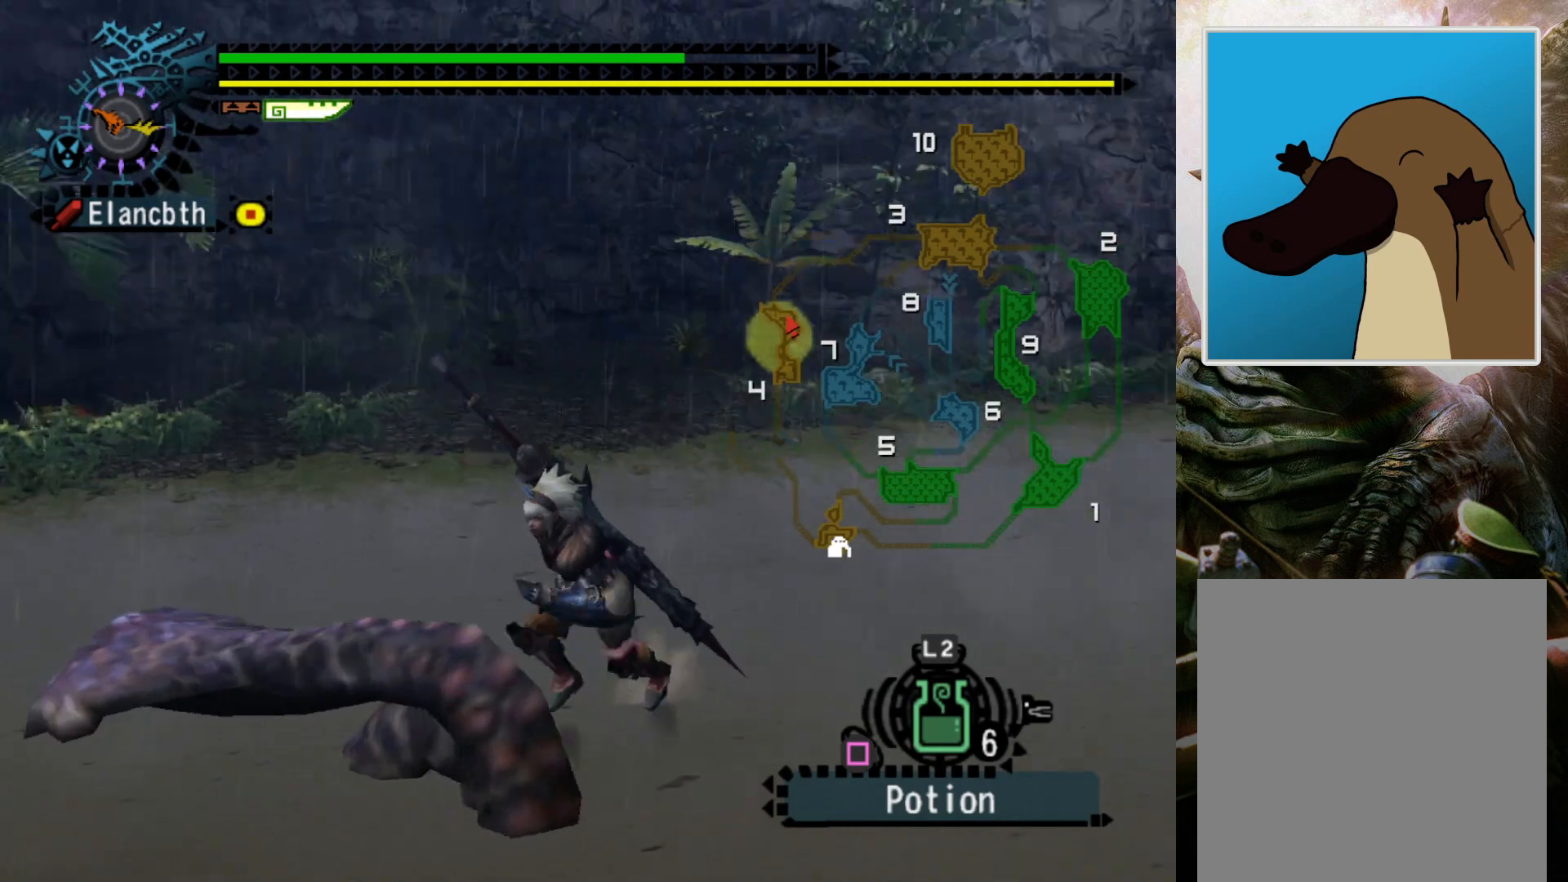
{"buttons": [], "left_stick": "center", "right_stick": "center", "events": [[67, "left_stick", "center"], [133, "DPAD_RIGHT", "up"]]}
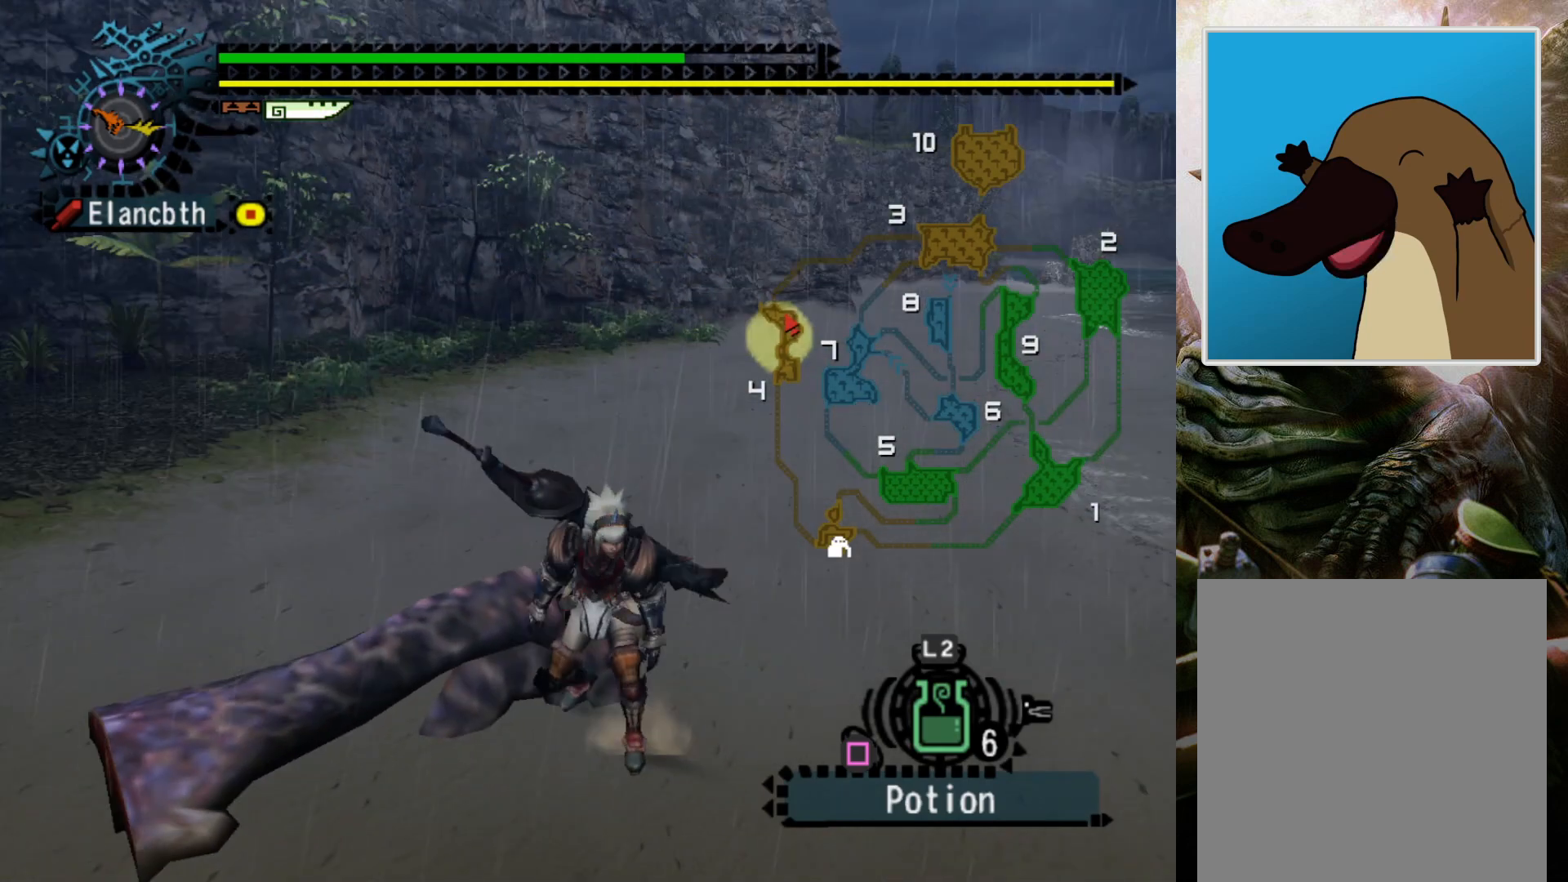
{"buttons": [], "left_stick": "center", "right_stick": "center", "events": []}
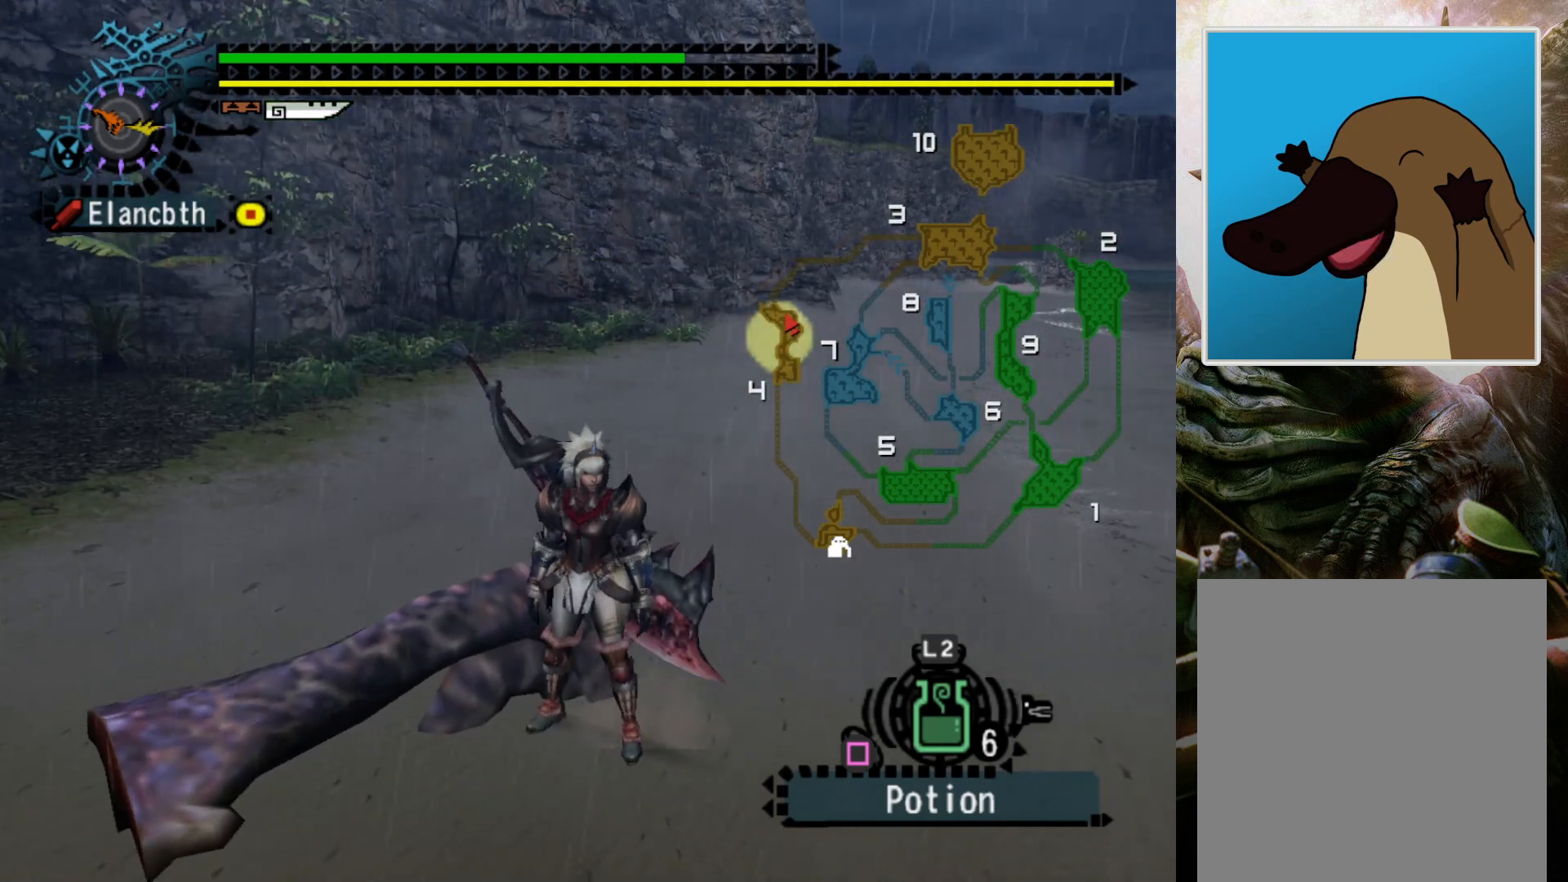
{"buttons": ["DPAD_RIGHT"], "left_stick": "down-left", "right_stick": "center", "events": [[67, "left_stick", "down"], [267, "DPAD_RIGHT", "down"], [467, "left_stick", "down-left"]]}
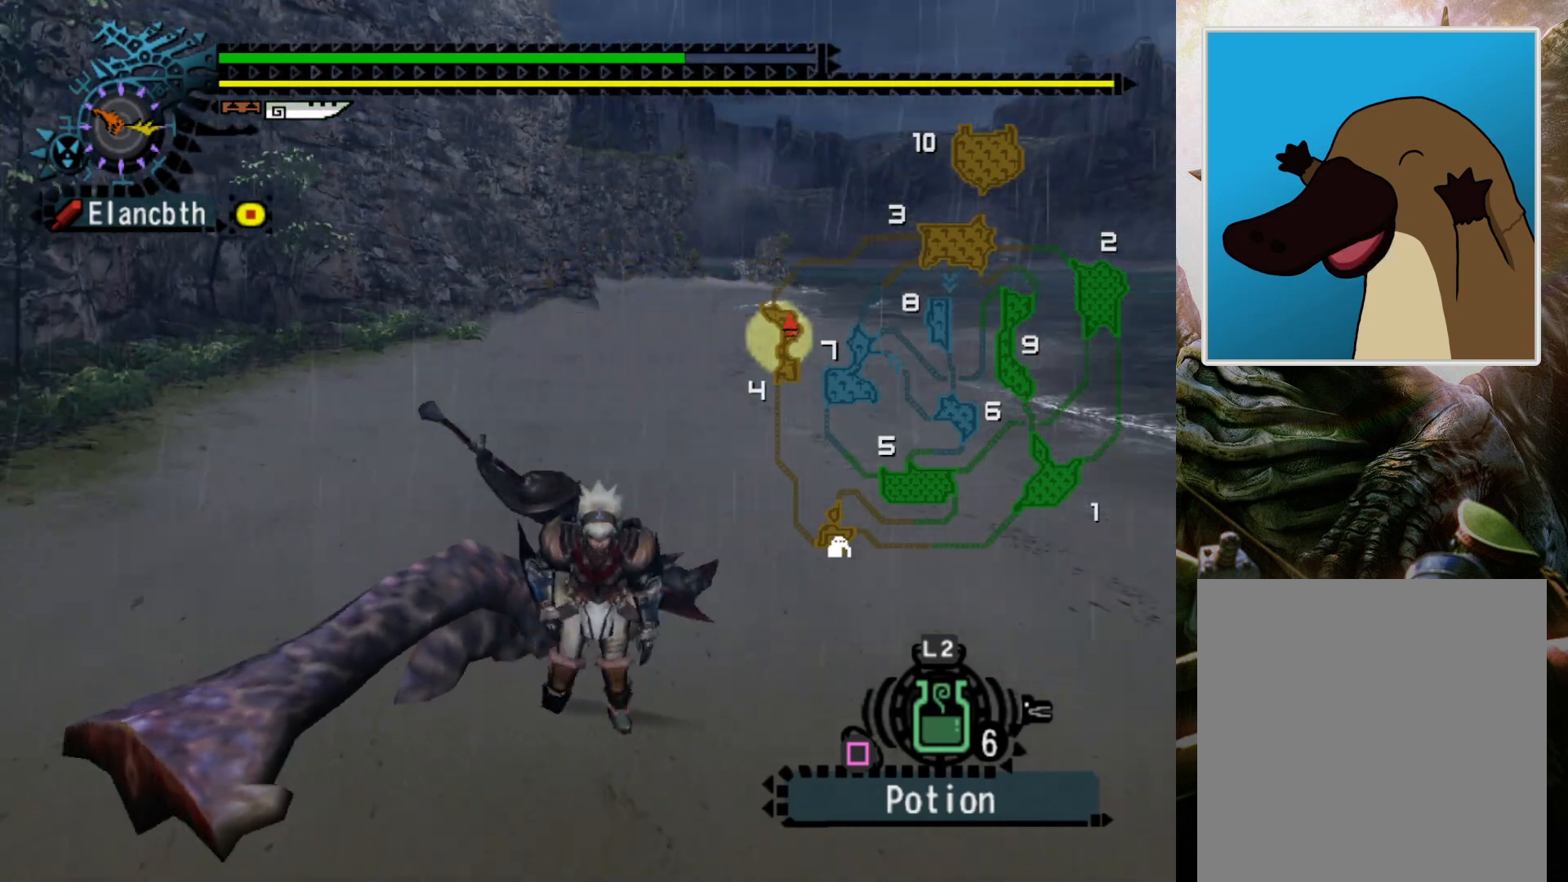
{"buttons": [], "left_stick": "center", "right_stick": "center", "events": [[133, "DPAD_RIGHT", "up"], [133, "left_stick", "center"]]}
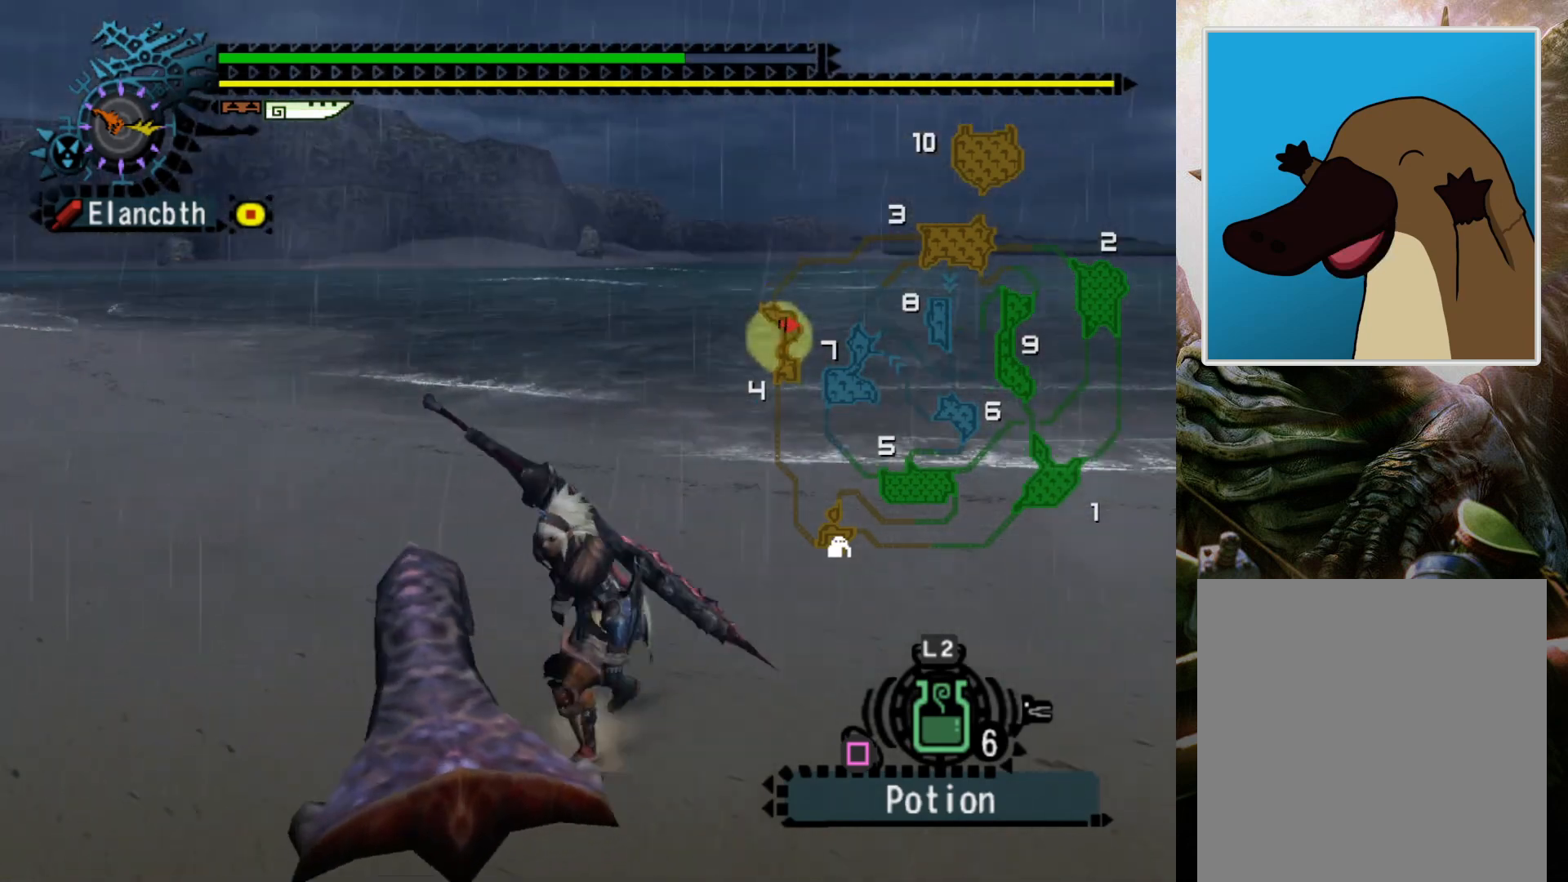
{"buttons": [], "left_stick": "center", "right_stick": "center", "events": []}
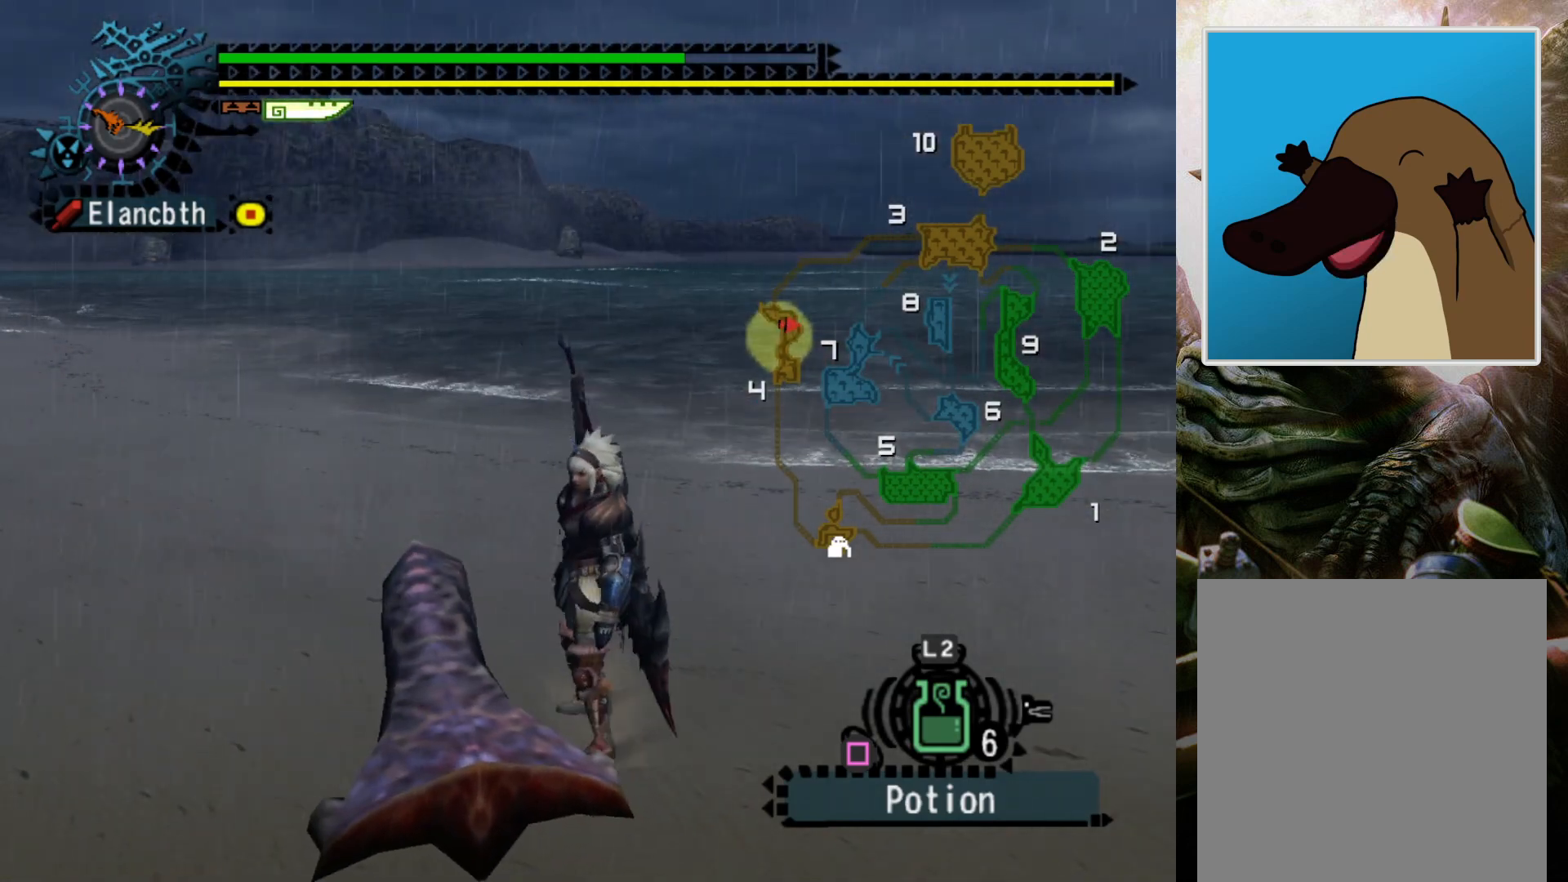
{"buttons": ["CROSS"], "left_stick": "center", "right_stick": "center", "events": [[333, "CROSS", "down"]]}
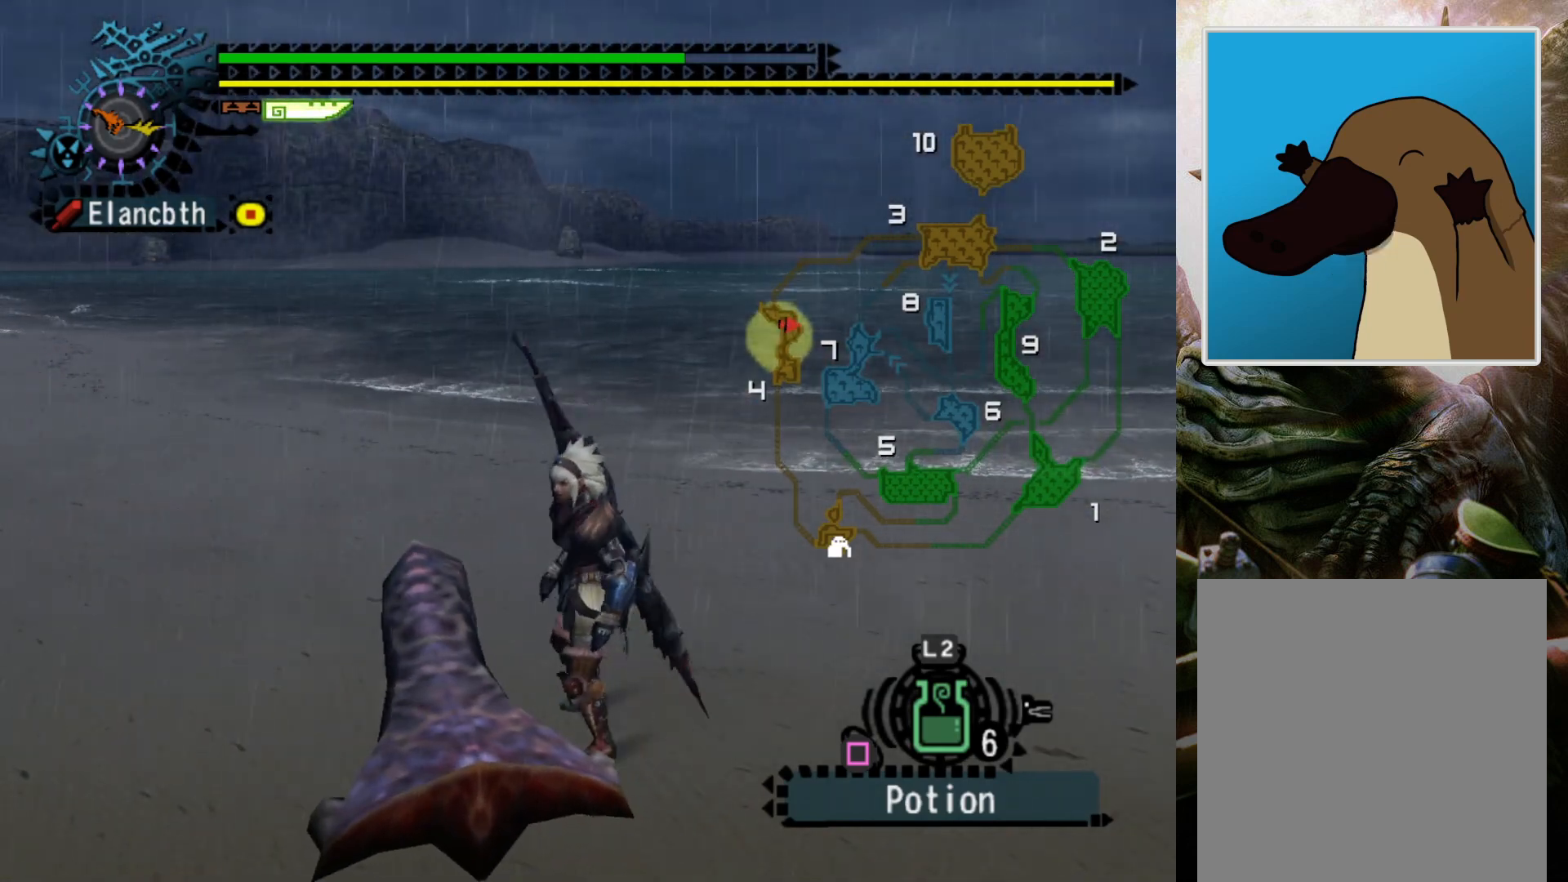
{"buttons": [], "left_stick": "center", "right_stick": "center", "events": [[67, "CROSS", "up"]]}
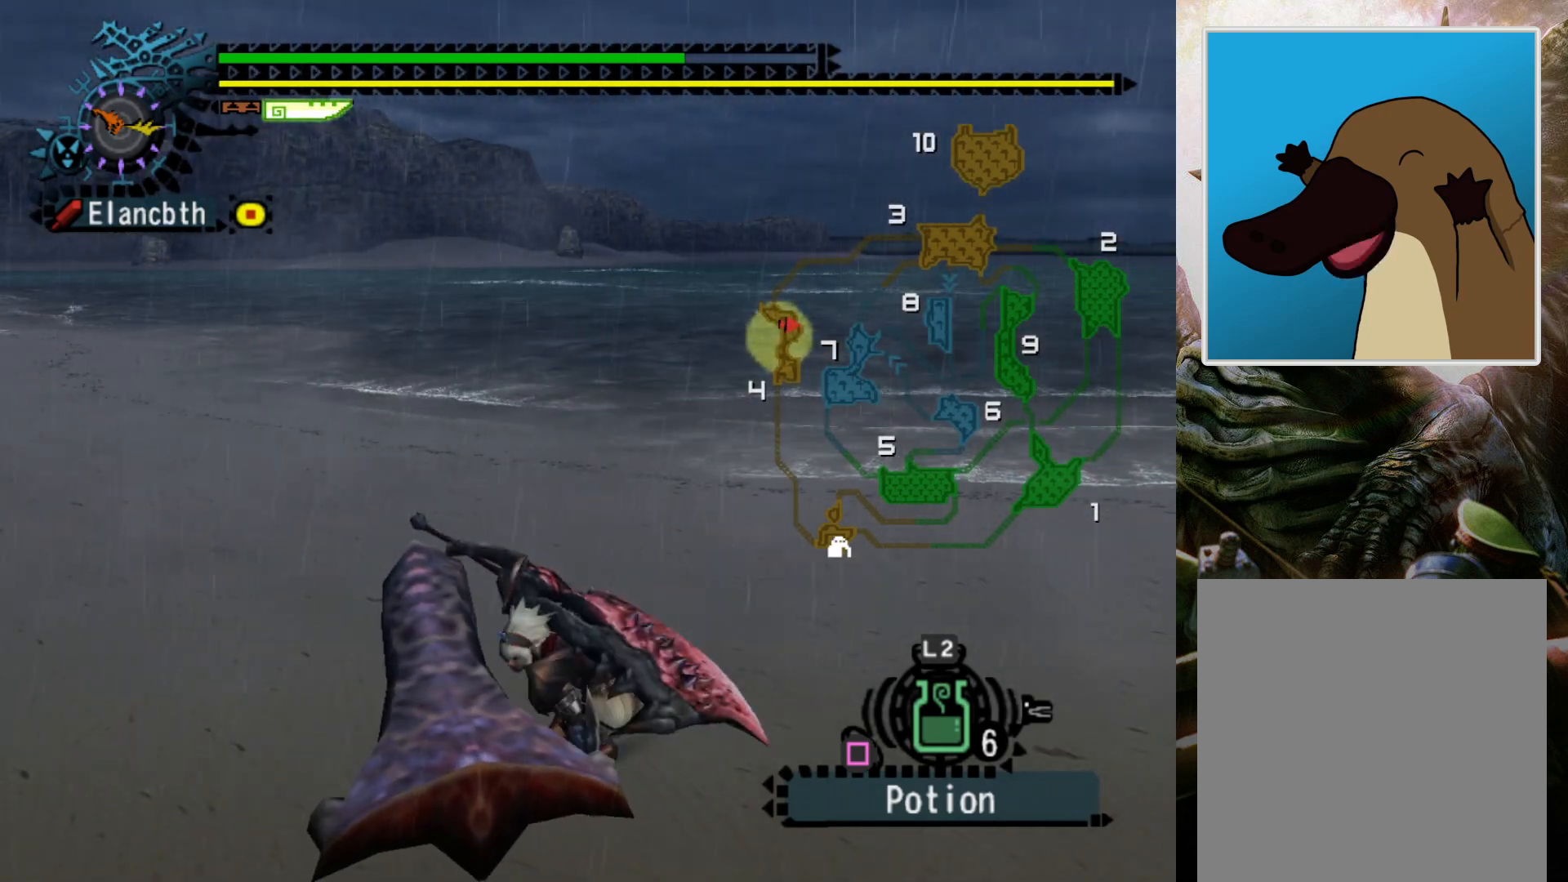
{"buttons": [], "left_stick": "center", "right_stick": "center", "events": [[367, "CIRCLE", "down"], [500, "CIRCLE", "up"]]}